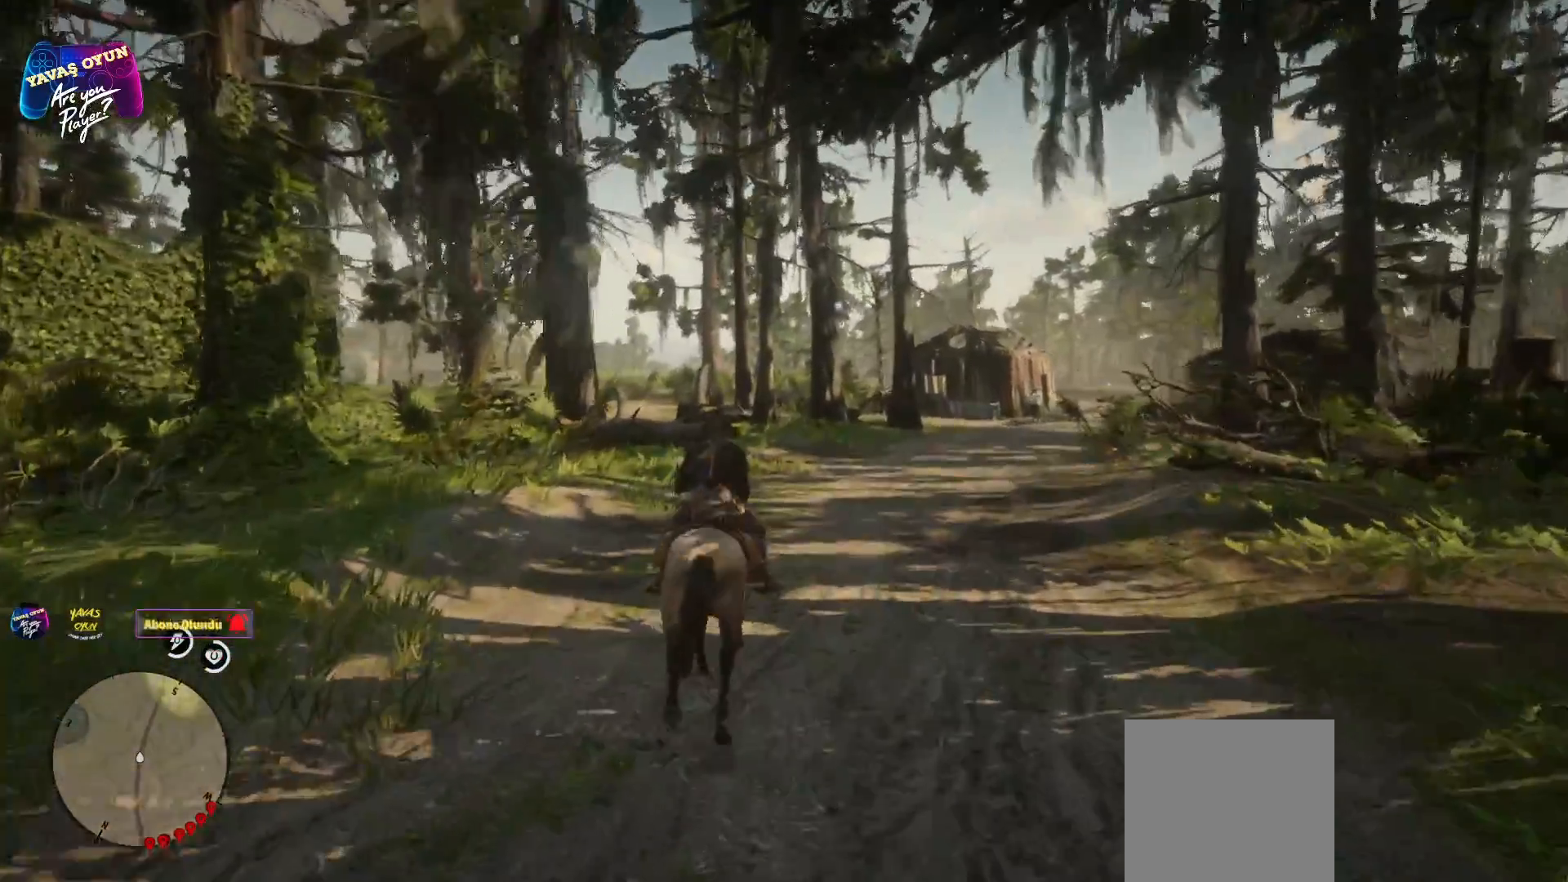
Gameplay with a controller (Xbox layout); each line is a JSON object with the inputs held at the frame after it. "events" lists button and stick changes between this image and that frame as [ms after this image, input, new state], when the widget could be followed in between.
{"buttons": [], "left_stick": "center", "right_stick": "center", "events": [[117, "L3", "down"], [117, "left_stick", "center"], [217, "left_stick", "up-right"], [350, "L3", "up"], [467, "left_stick", "center"]]}
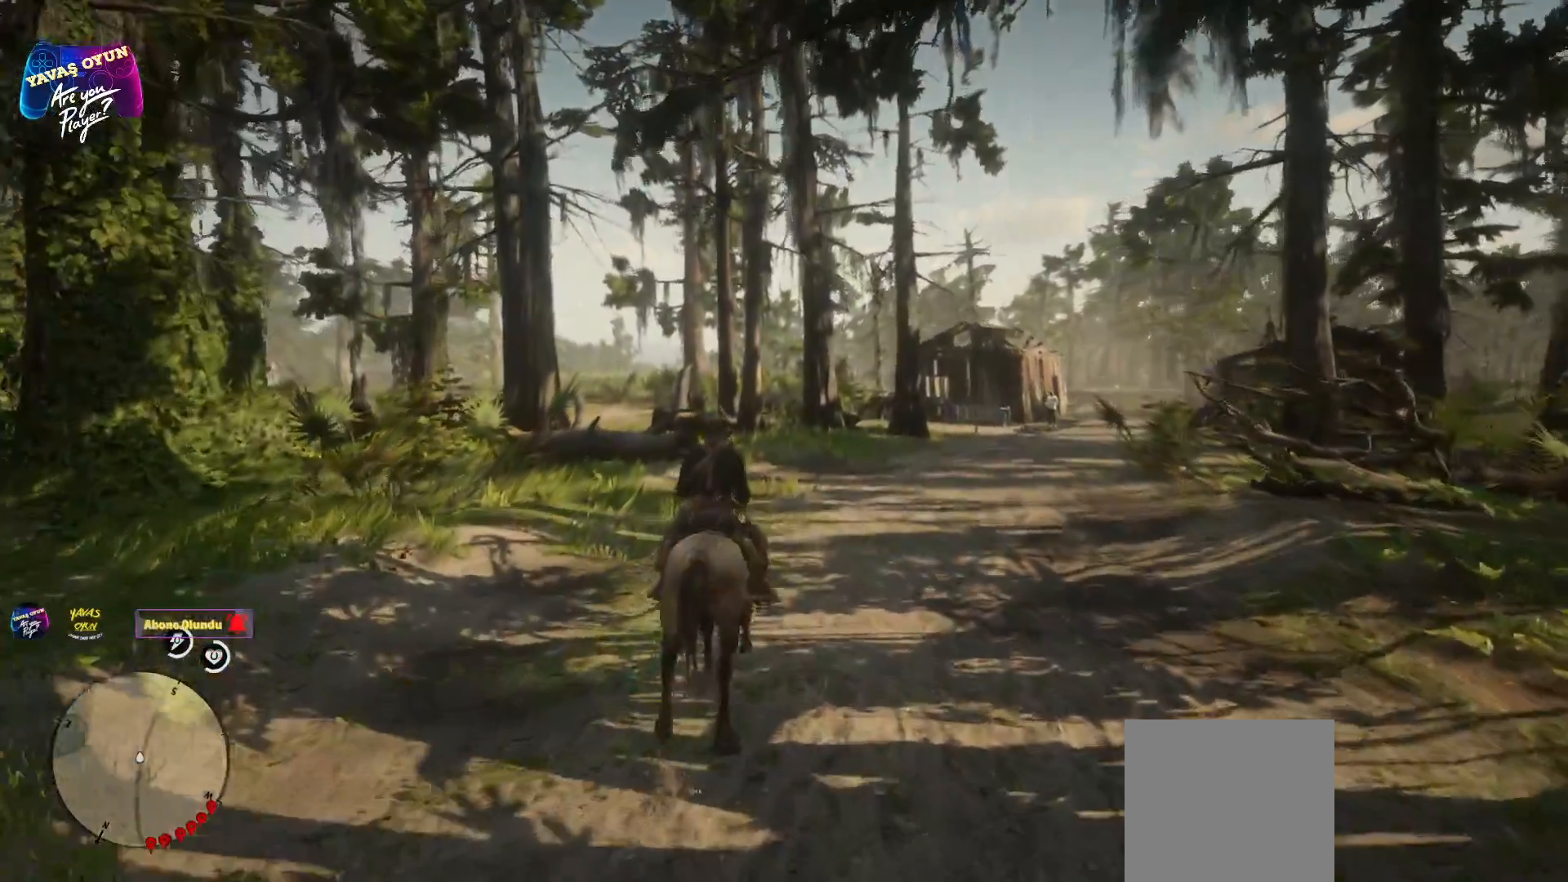
{"buttons": [], "left_stick": "center", "right_stick": "center", "events": []}
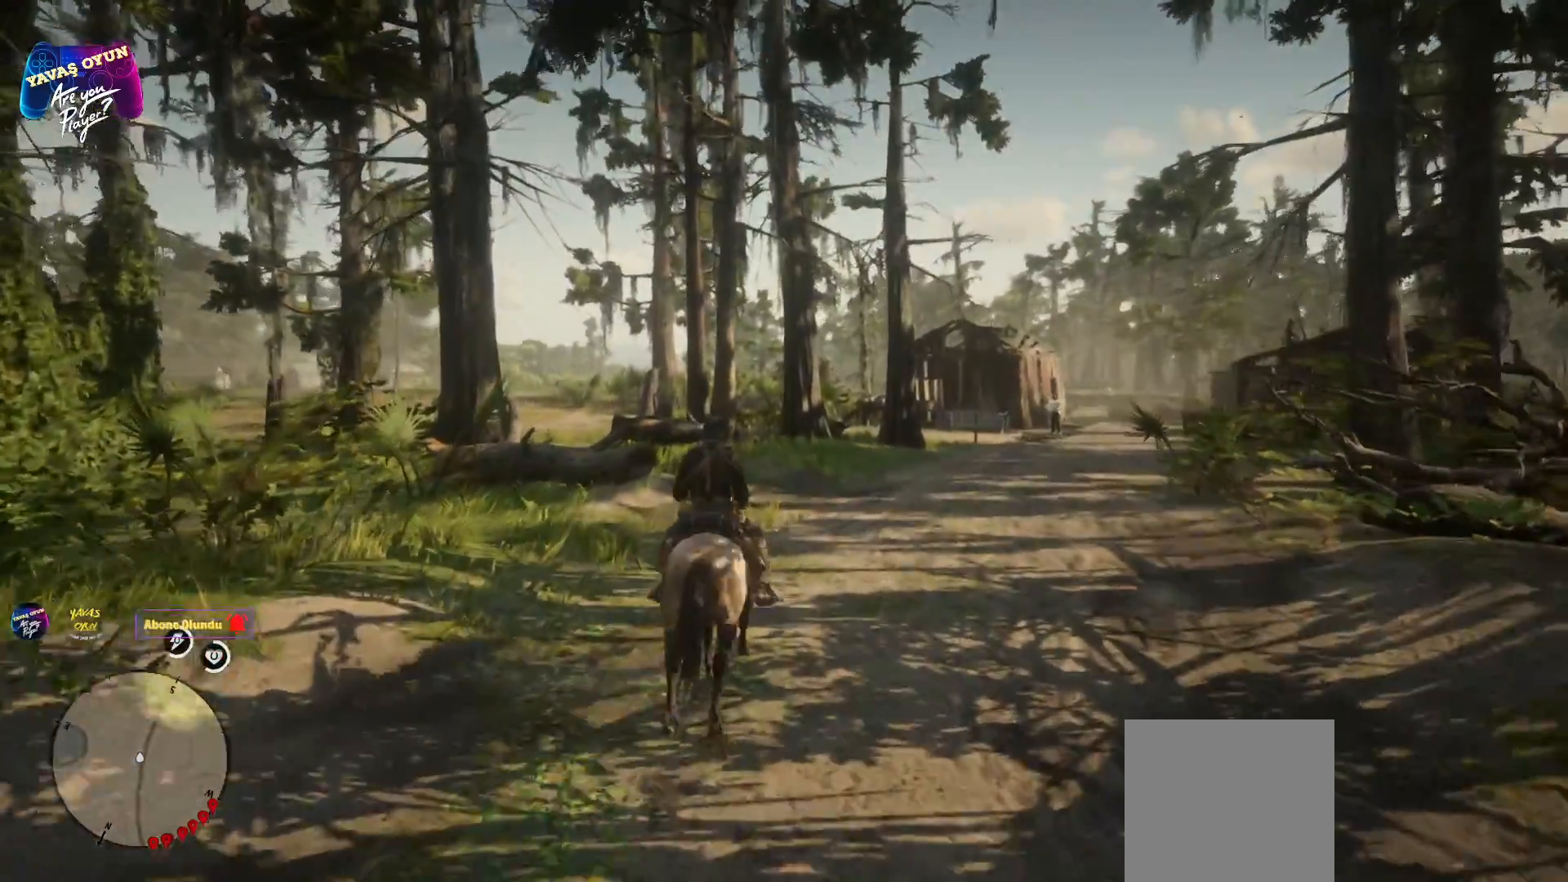
{"buttons": [], "left_stick": "center", "right_stick": "center", "events": []}
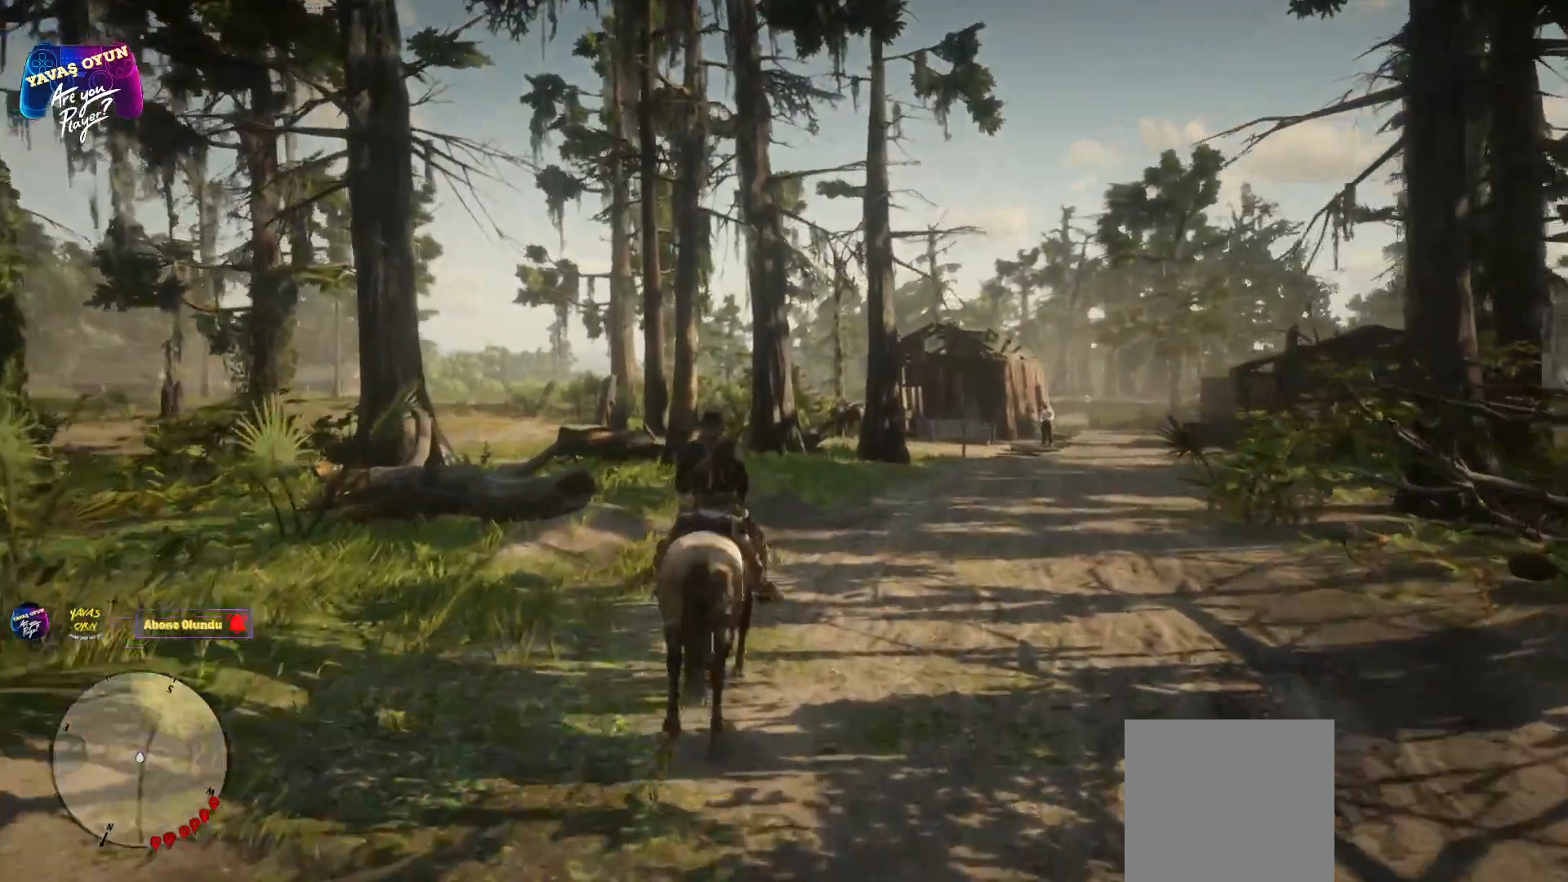
{"buttons": [], "left_stick": "center", "right_stick": "center", "events": []}
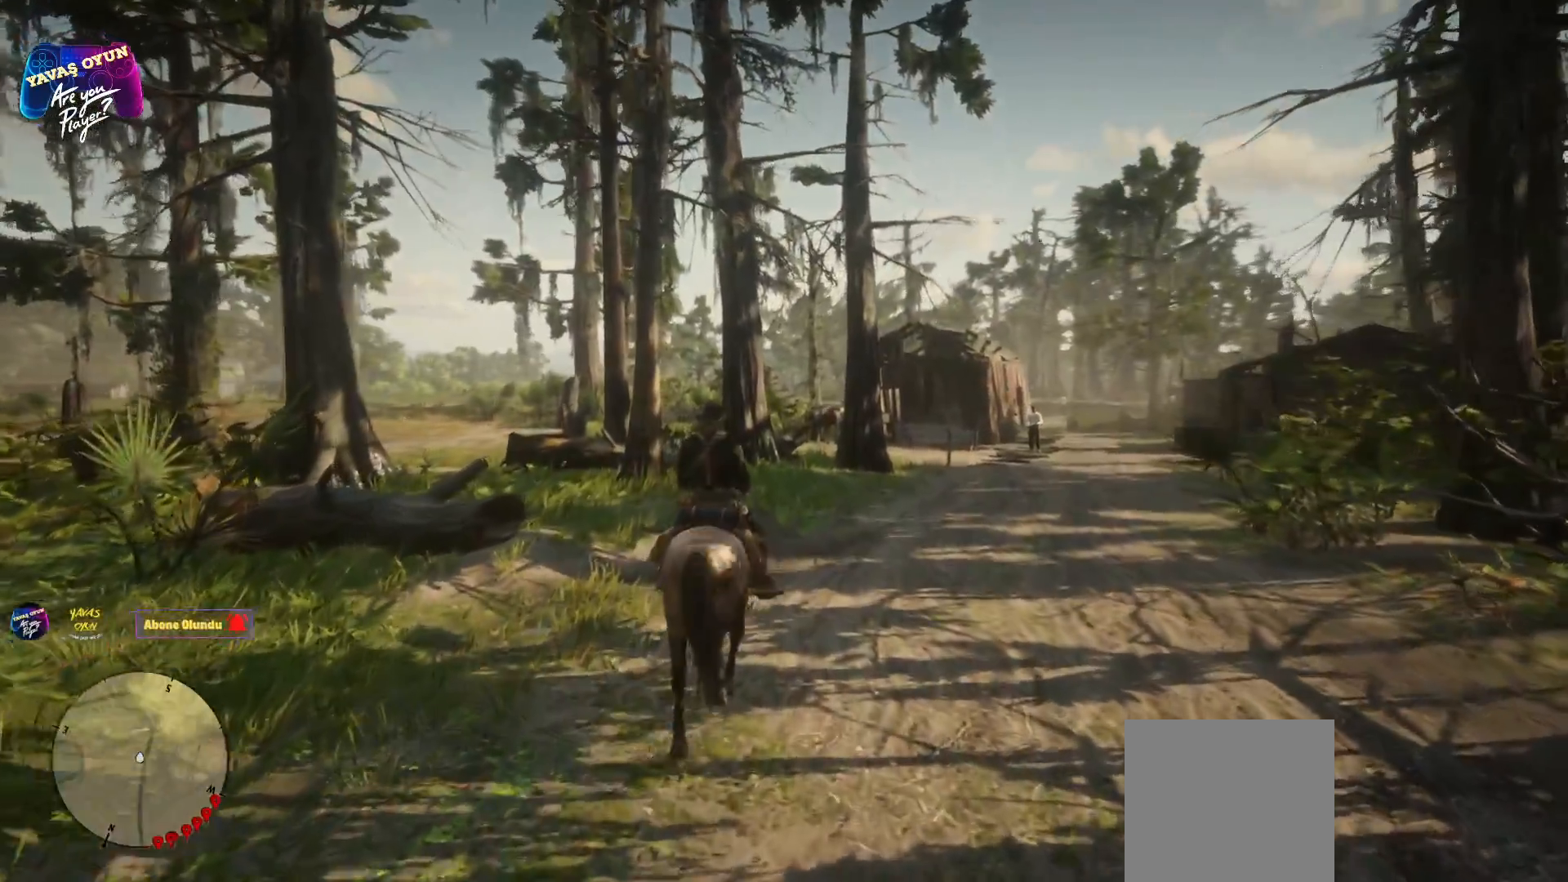
{"buttons": ["R1"], "left_stick": "center", "right_stick": "center", "events": [[17, "R1", "down"]]}
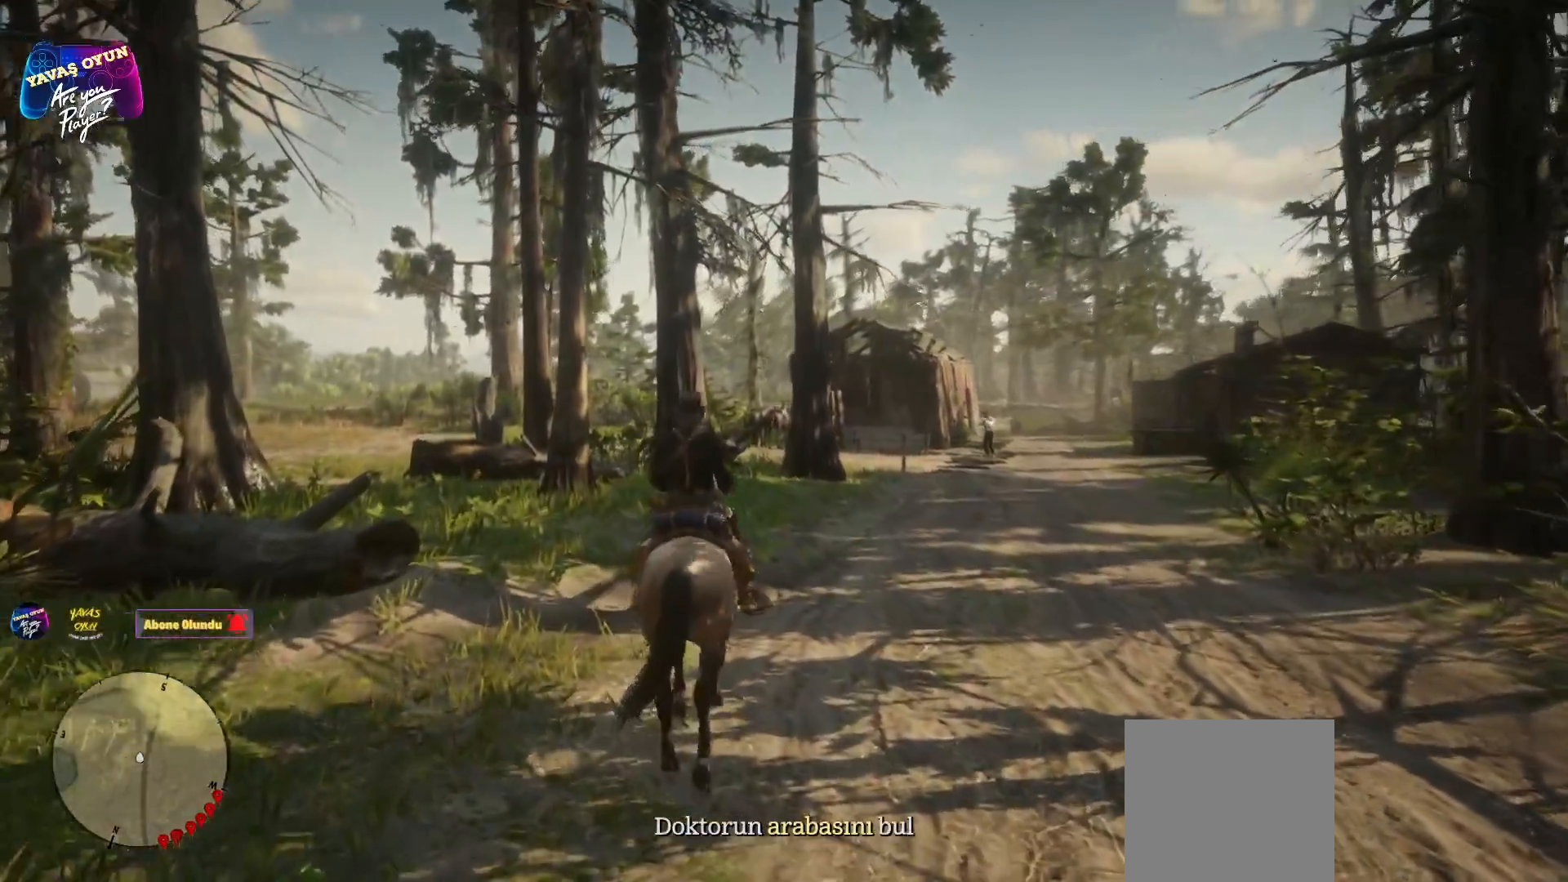
{"buttons": ["R1"], "left_stick": "center", "right_stick": "center", "events": []}
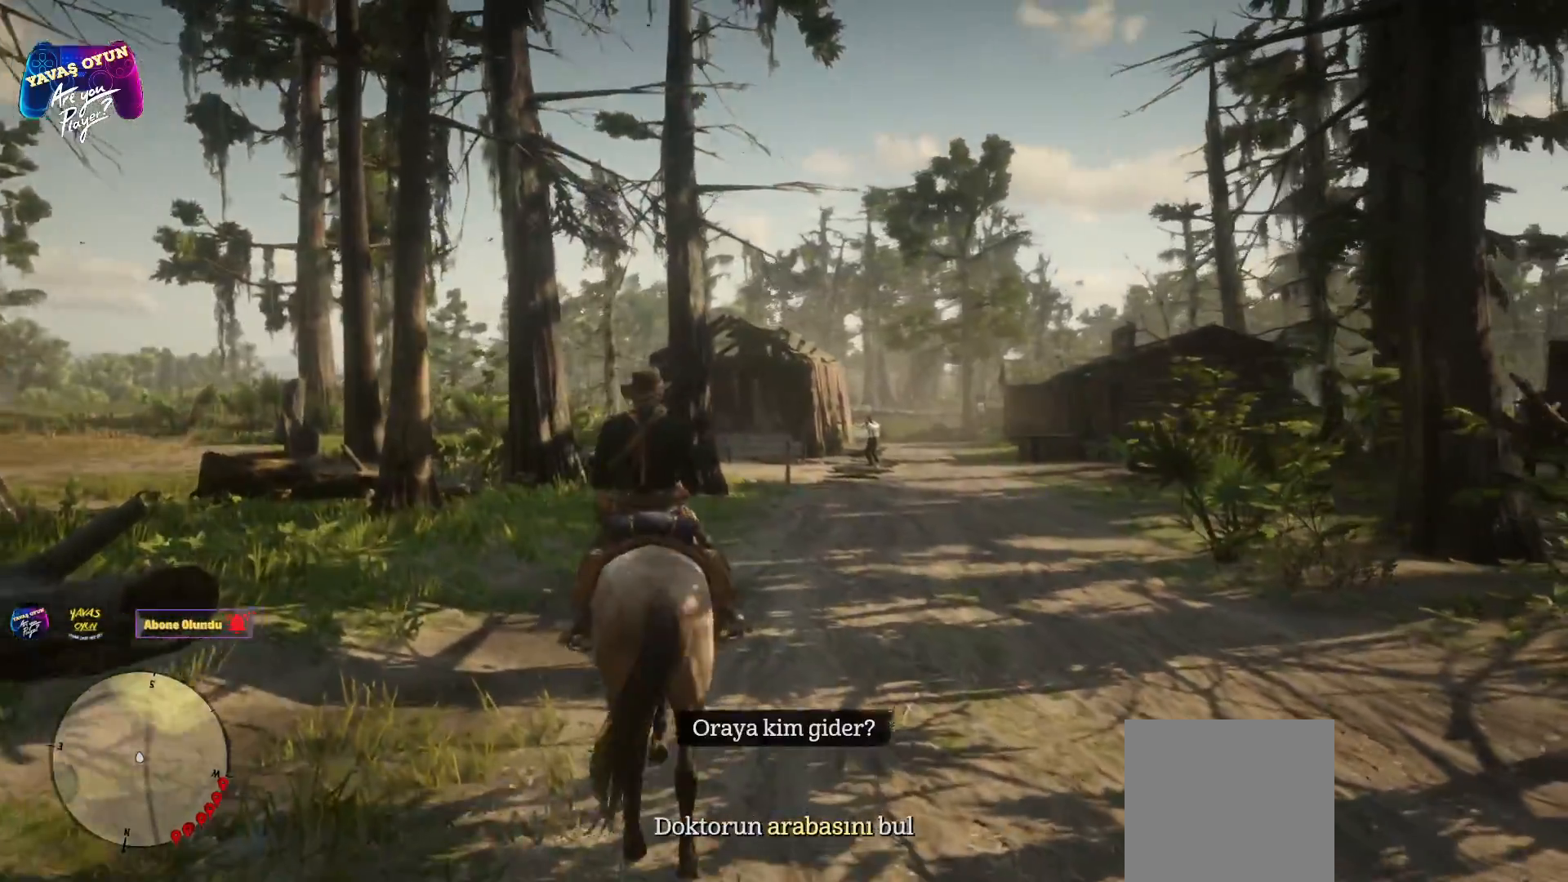
{"buttons": [], "left_stick": "center", "right_stick": "center", "events": [[50, "R1", "up"]]}
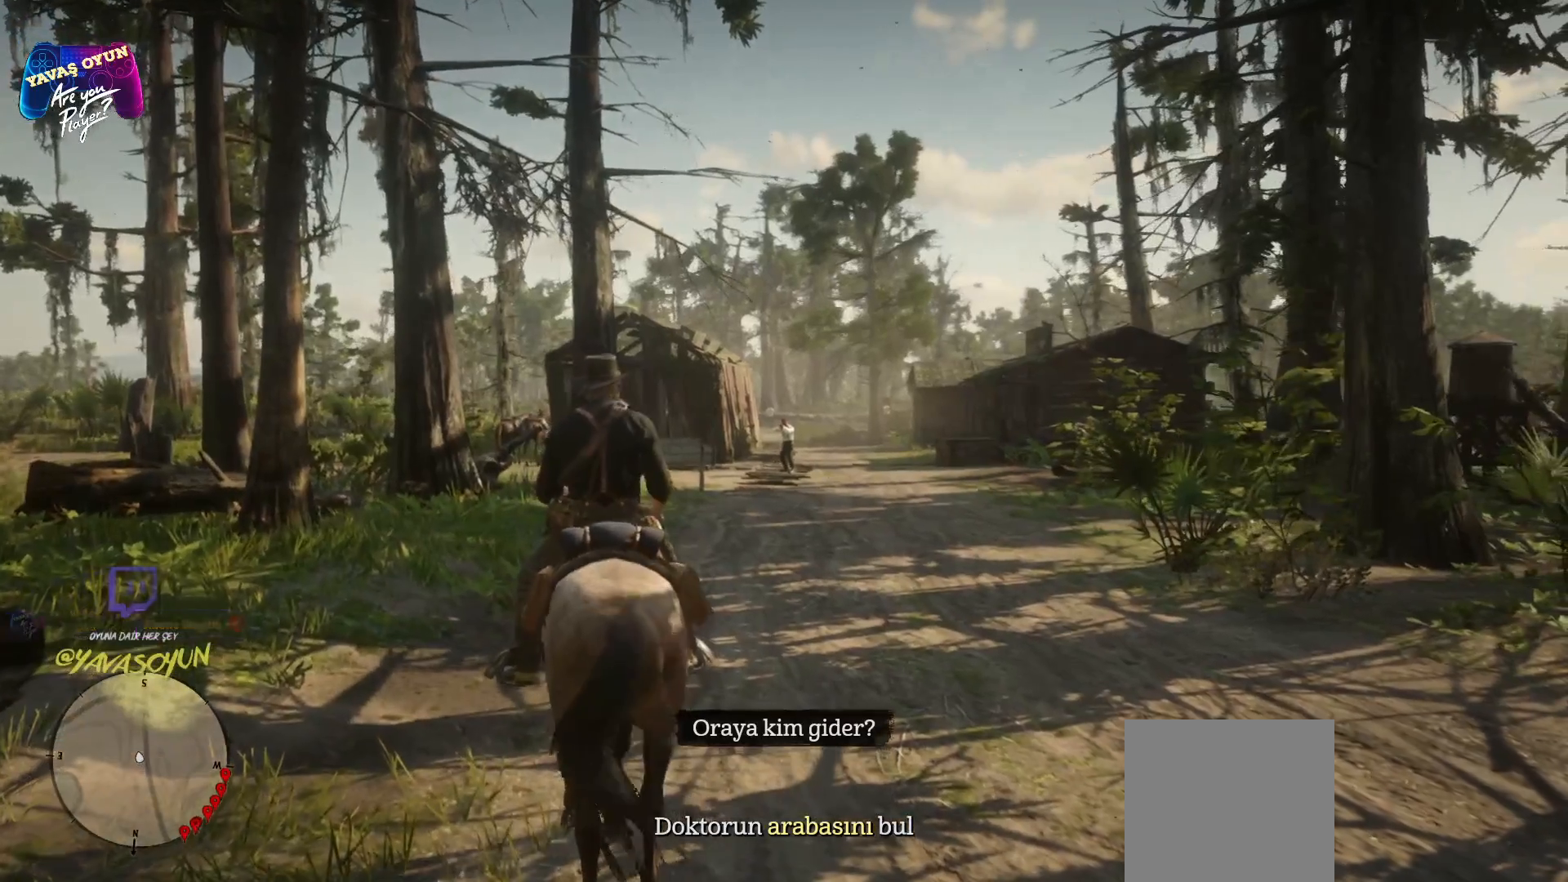
{"buttons": [], "left_stick": "center", "right_stick": "center", "events": []}
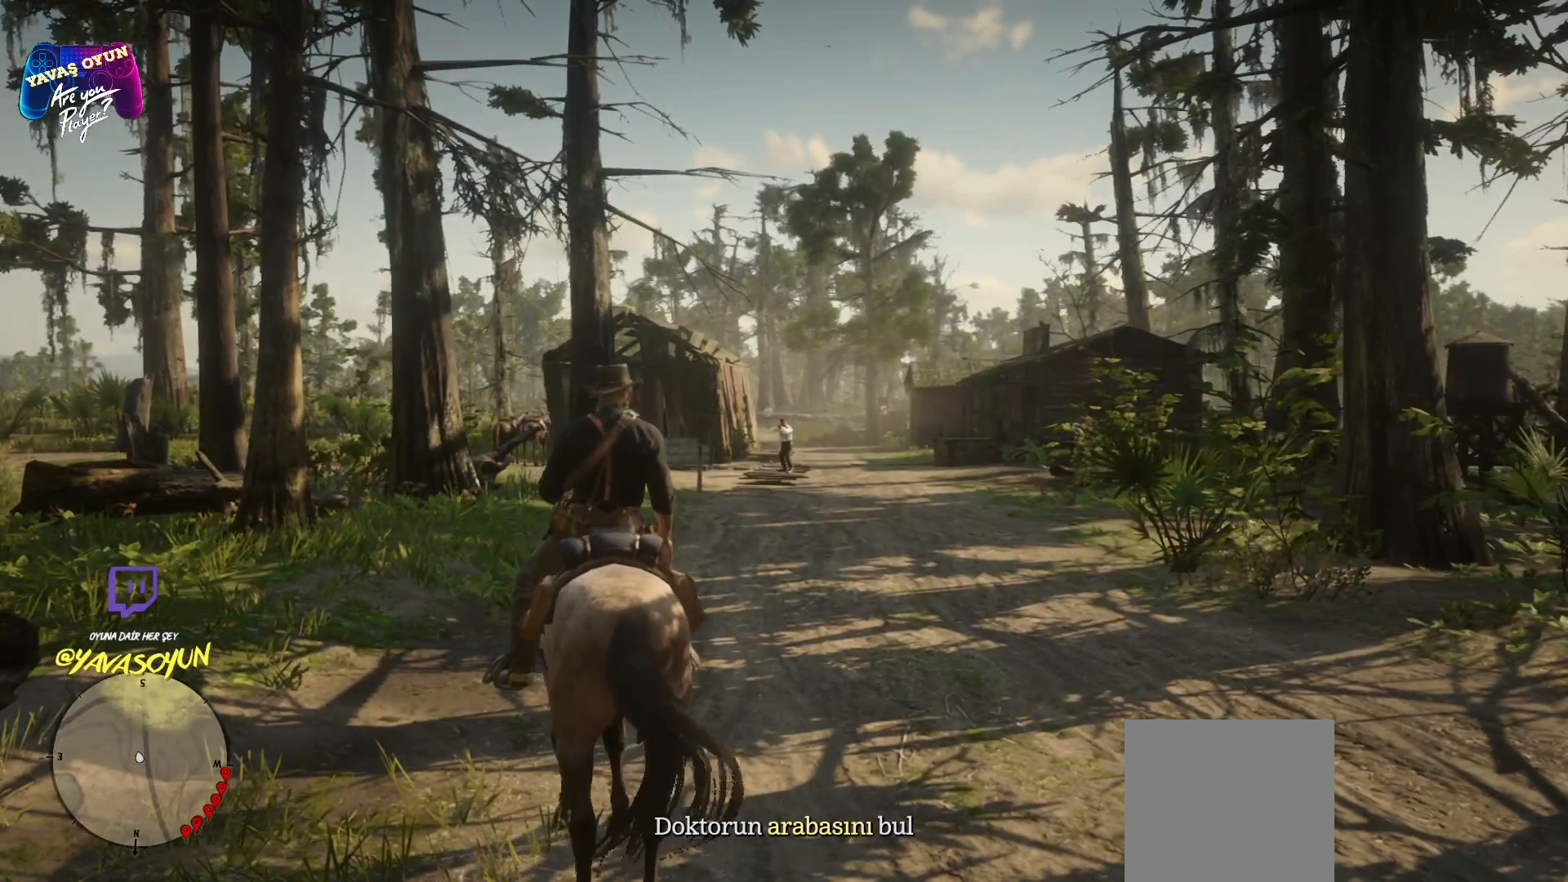
{"buttons": [], "left_stick": "center", "right_stick": "center", "events": []}
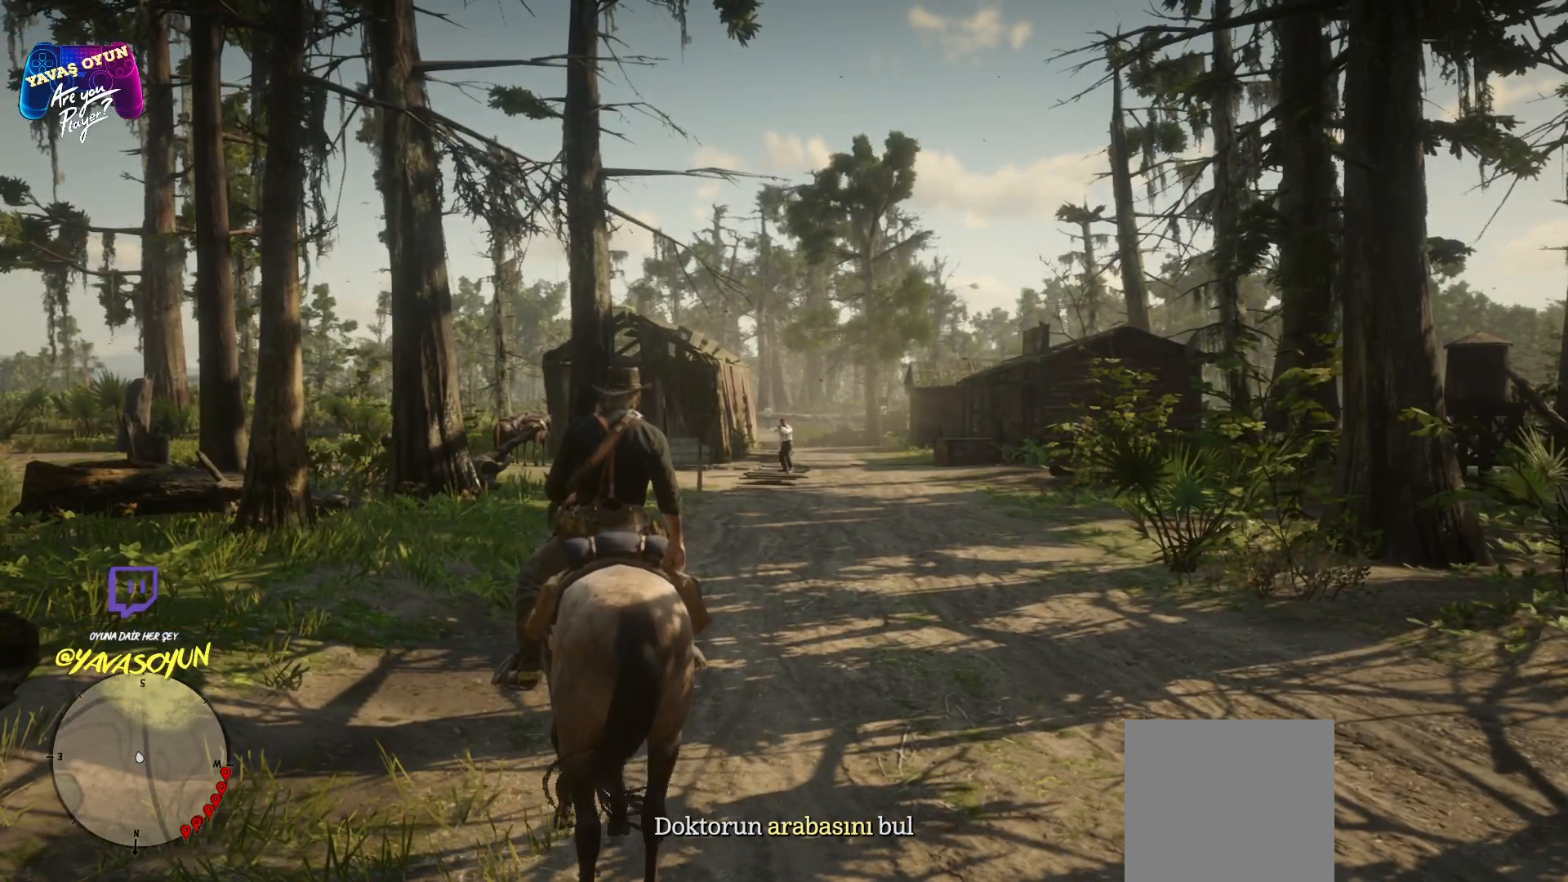
{"buttons": [], "left_stick": "center", "right_stick": "center", "events": []}
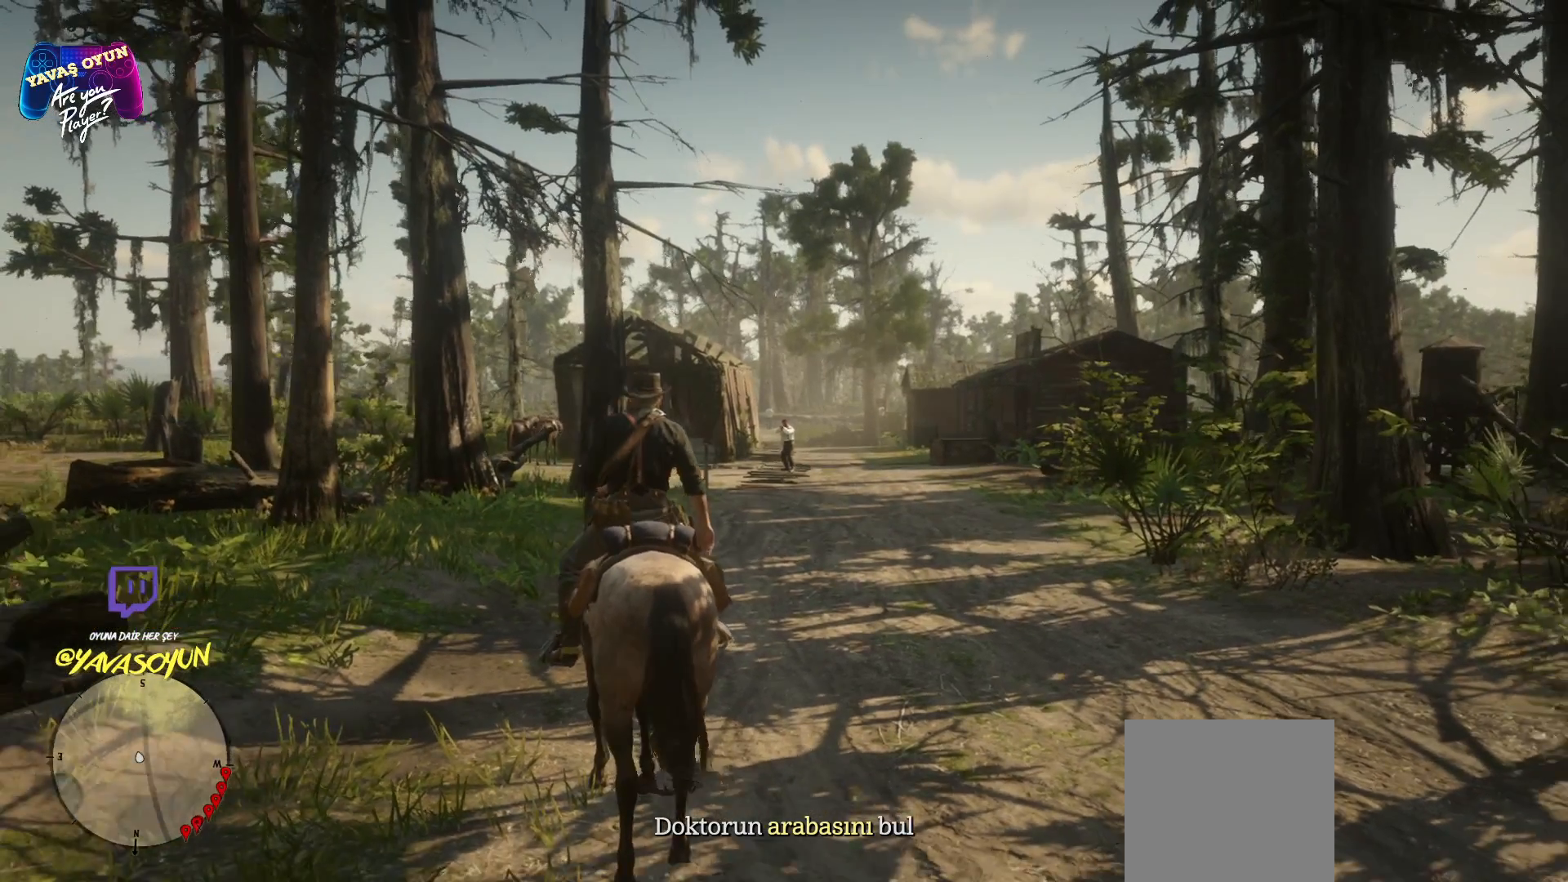
{"buttons": [], "left_stick": "center", "right_stick": "center", "events": [[117, "Y", "down"], [167, "Y", "up"]]}
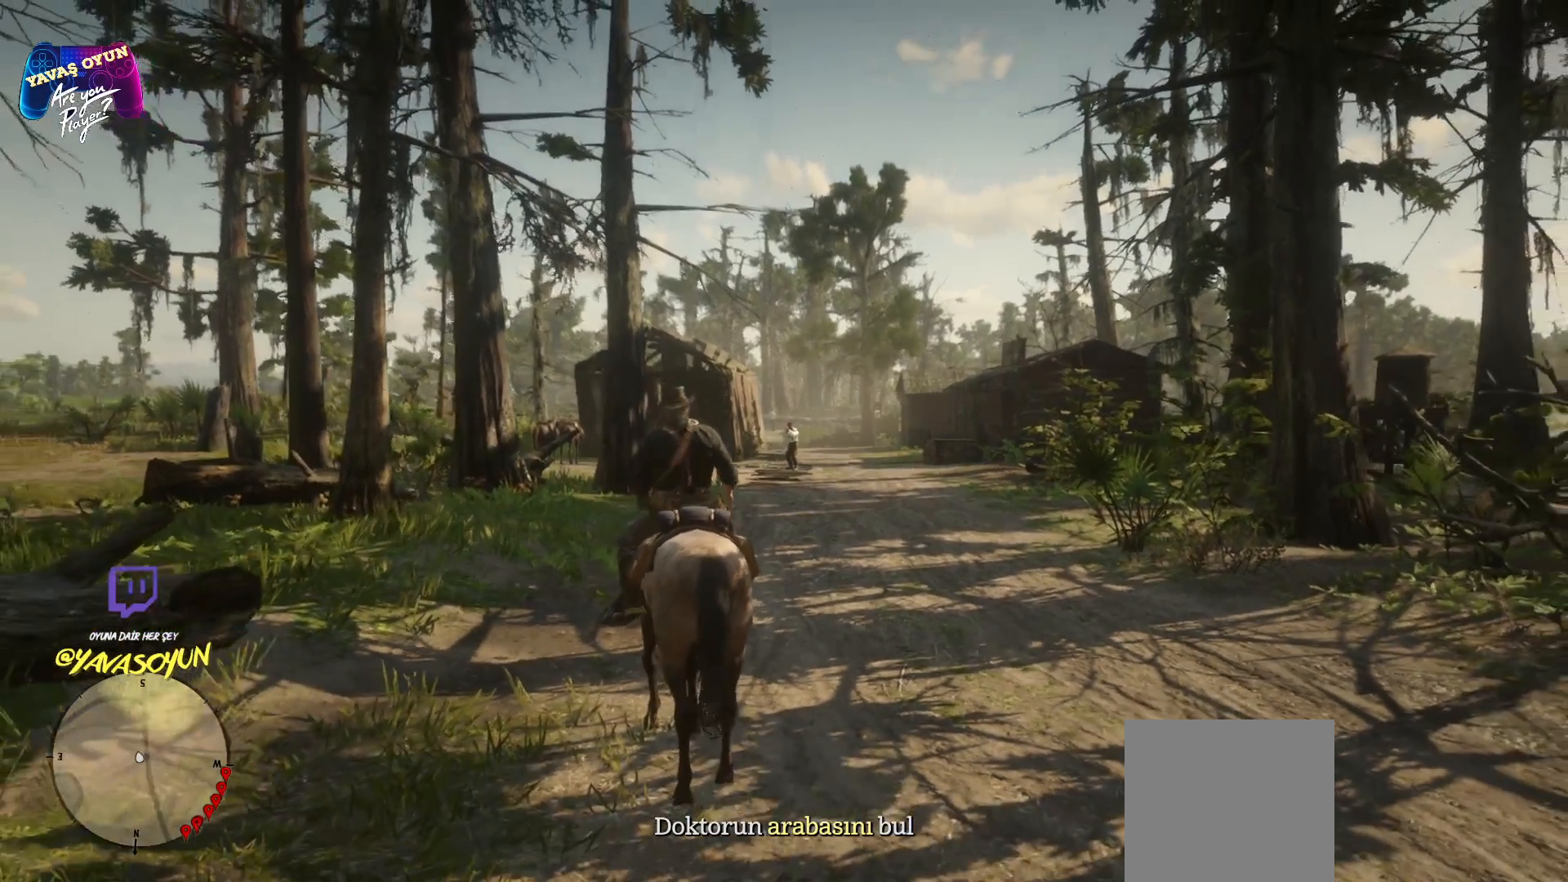
{"buttons": [], "left_stick": "center", "right_stick": "center", "events": []}
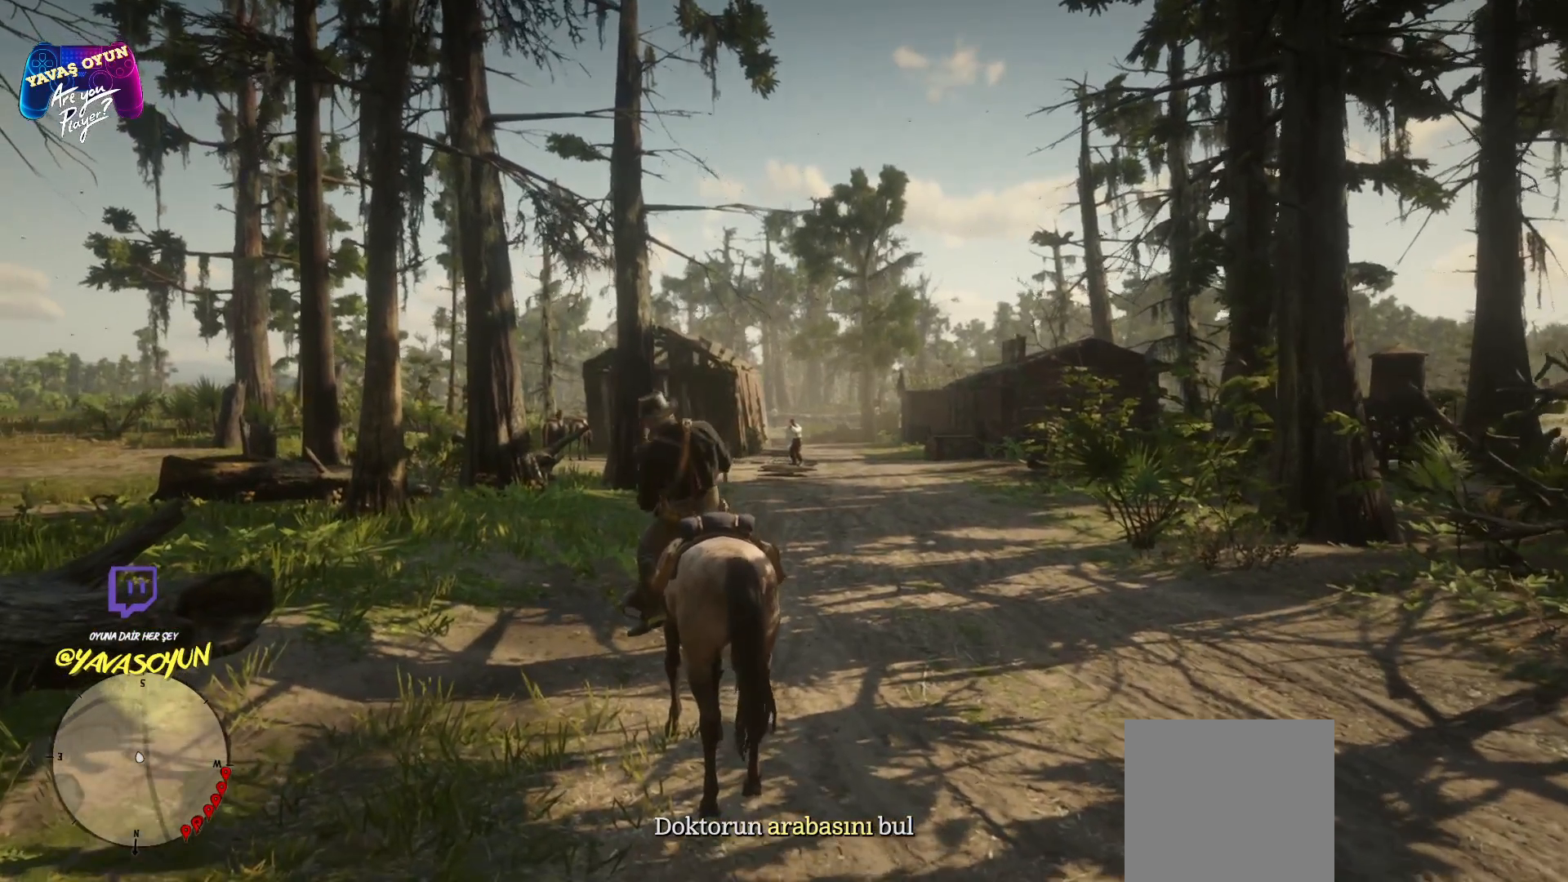
{"buttons": [], "left_stick": "up", "right_stick": "center", "events": [[283, "left_stick", "up"]]}
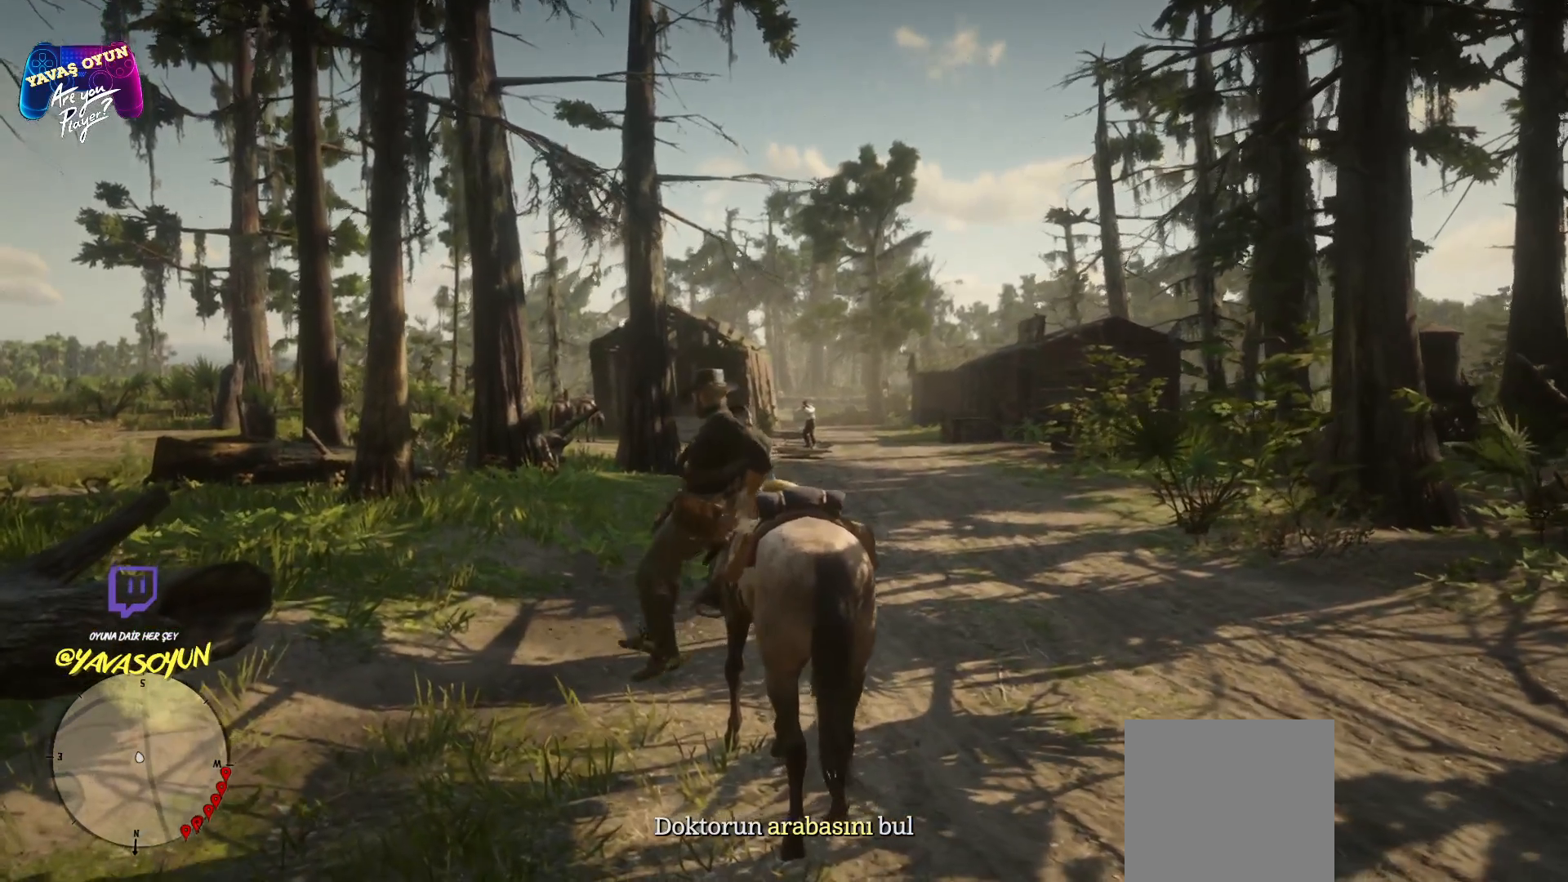
{"buttons": [], "left_stick": "up", "right_stick": "center", "events": []}
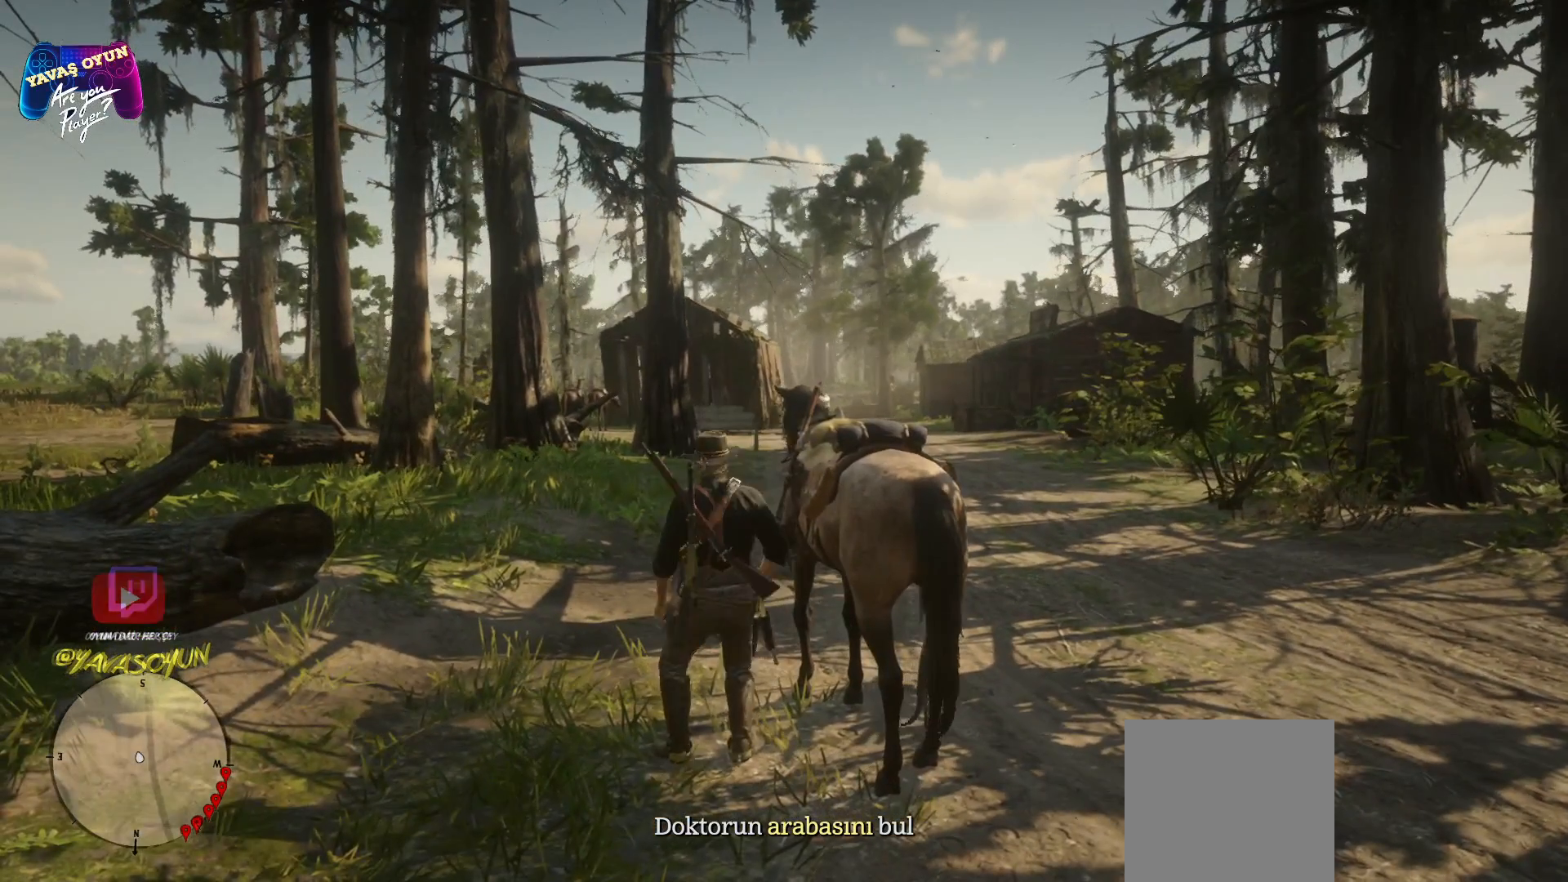
{"buttons": ["L1"], "left_stick": "up", "right_stick": "center", "events": [[400, "L1", "down"]]}
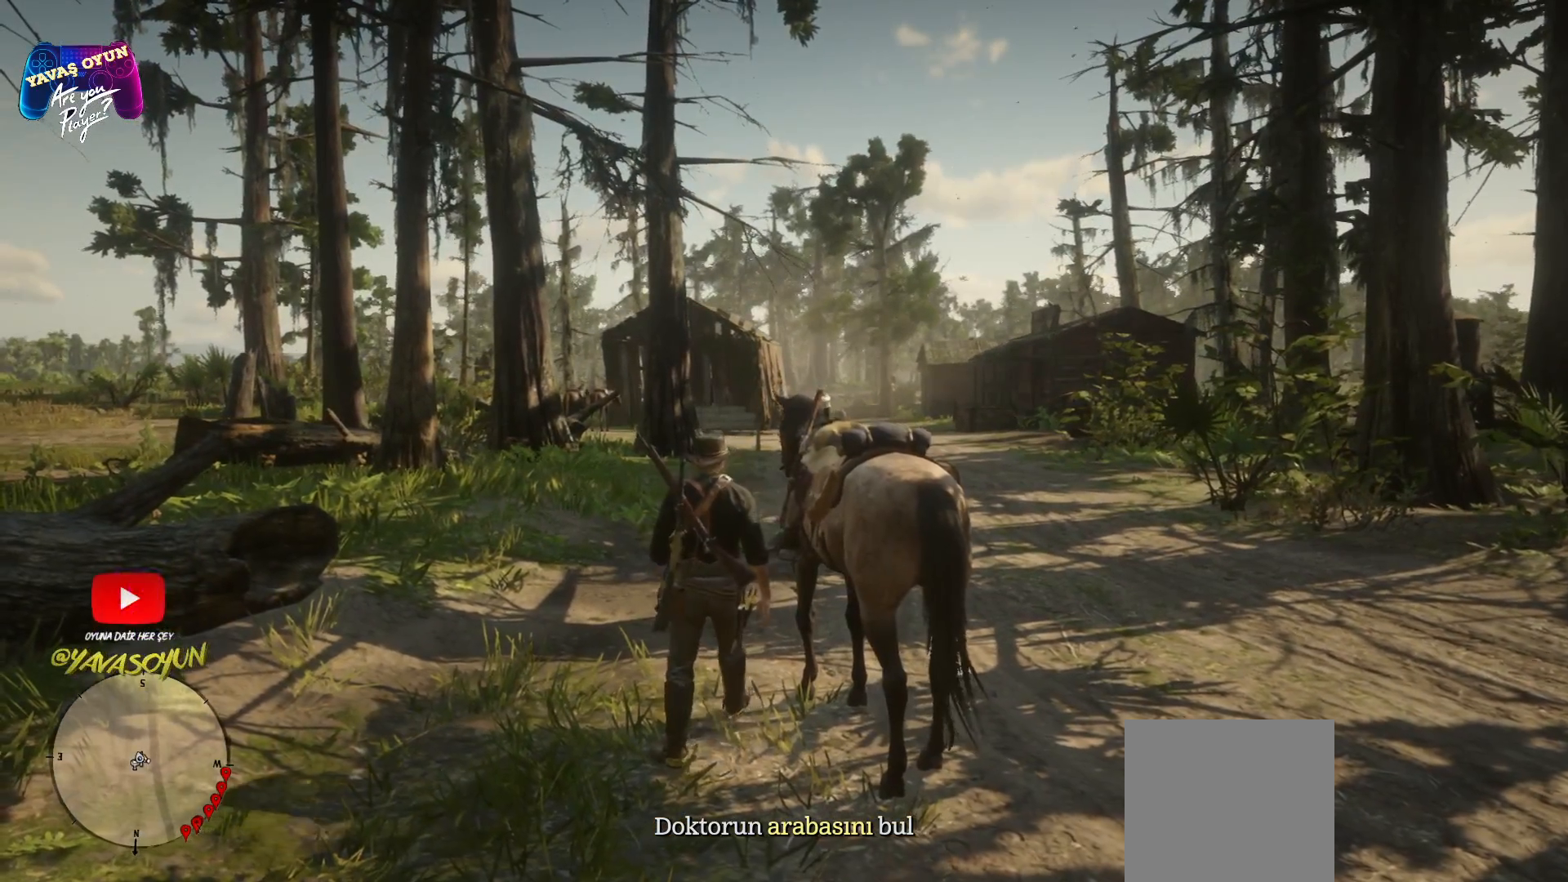
{"buttons": ["L1"], "left_stick": "up", "right_stick": "up", "events": [[17, "right_stick", "up"]]}
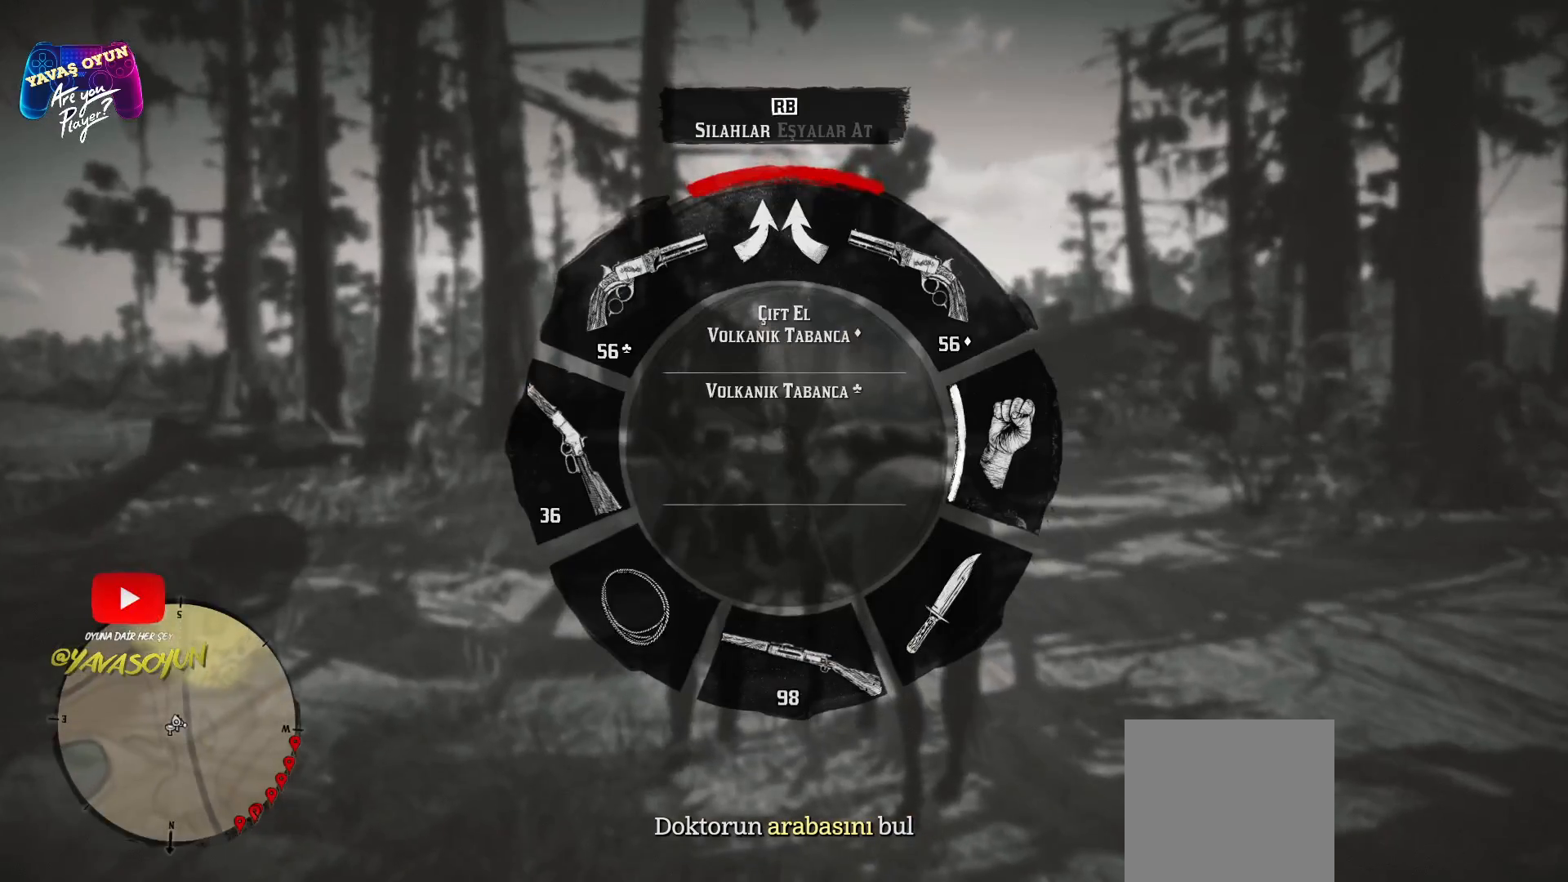
{"buttons": [], "left_stick": "up", "right_stick": "center", "events": [[17, "L1", "up"], [67, "right_stick", "center"]]}
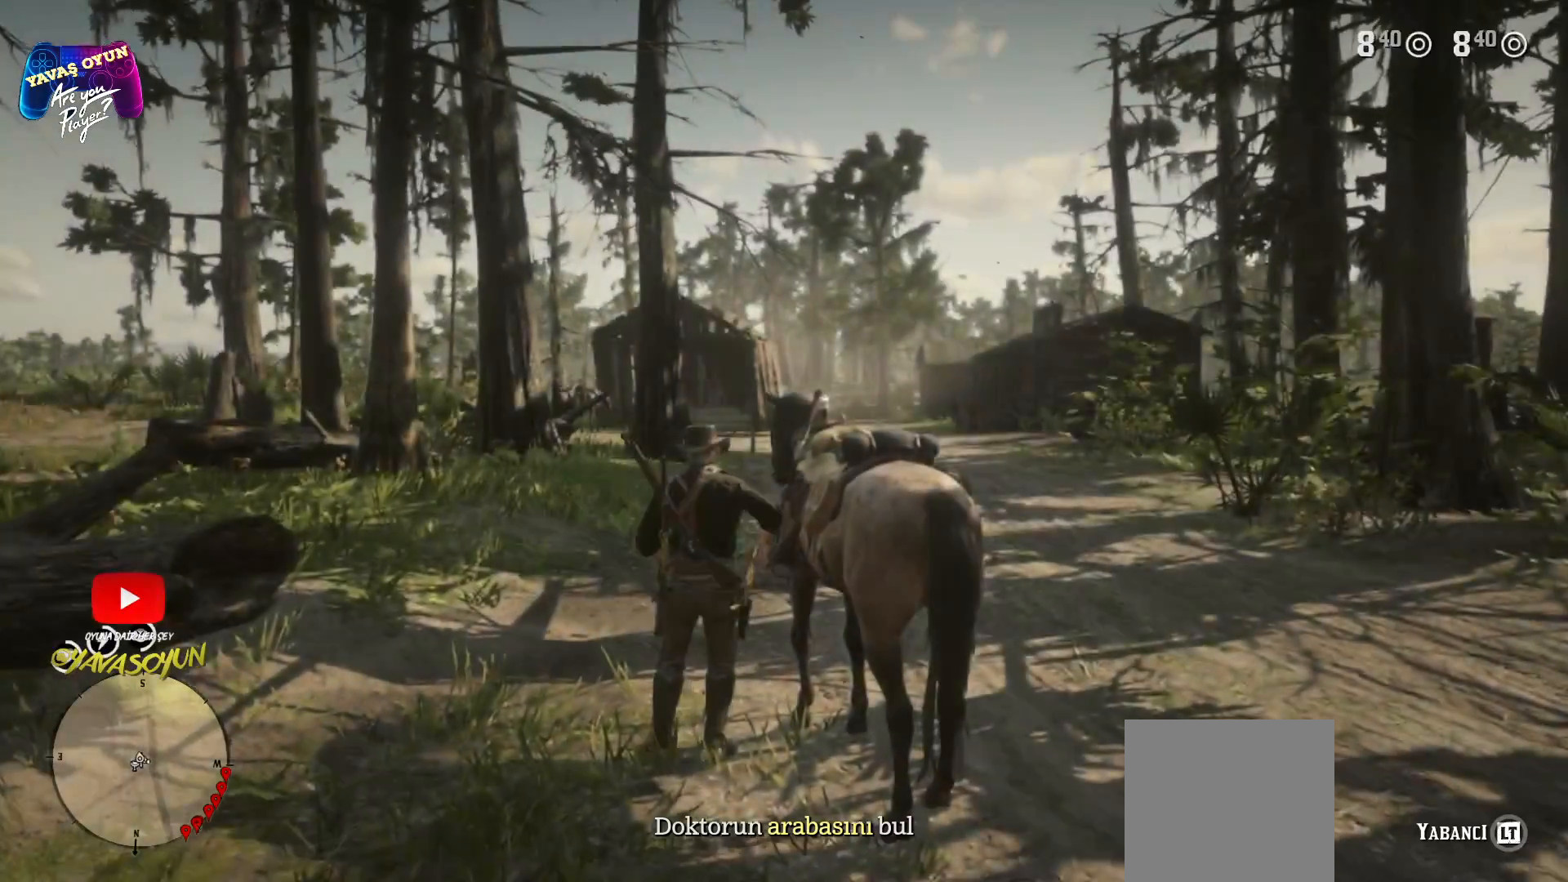
{"buttons": [], "left_stick": "up", "right_stick": "center", "events": [[133, "right_stick", "up-right"], [283, "right_stick", "center"]]}
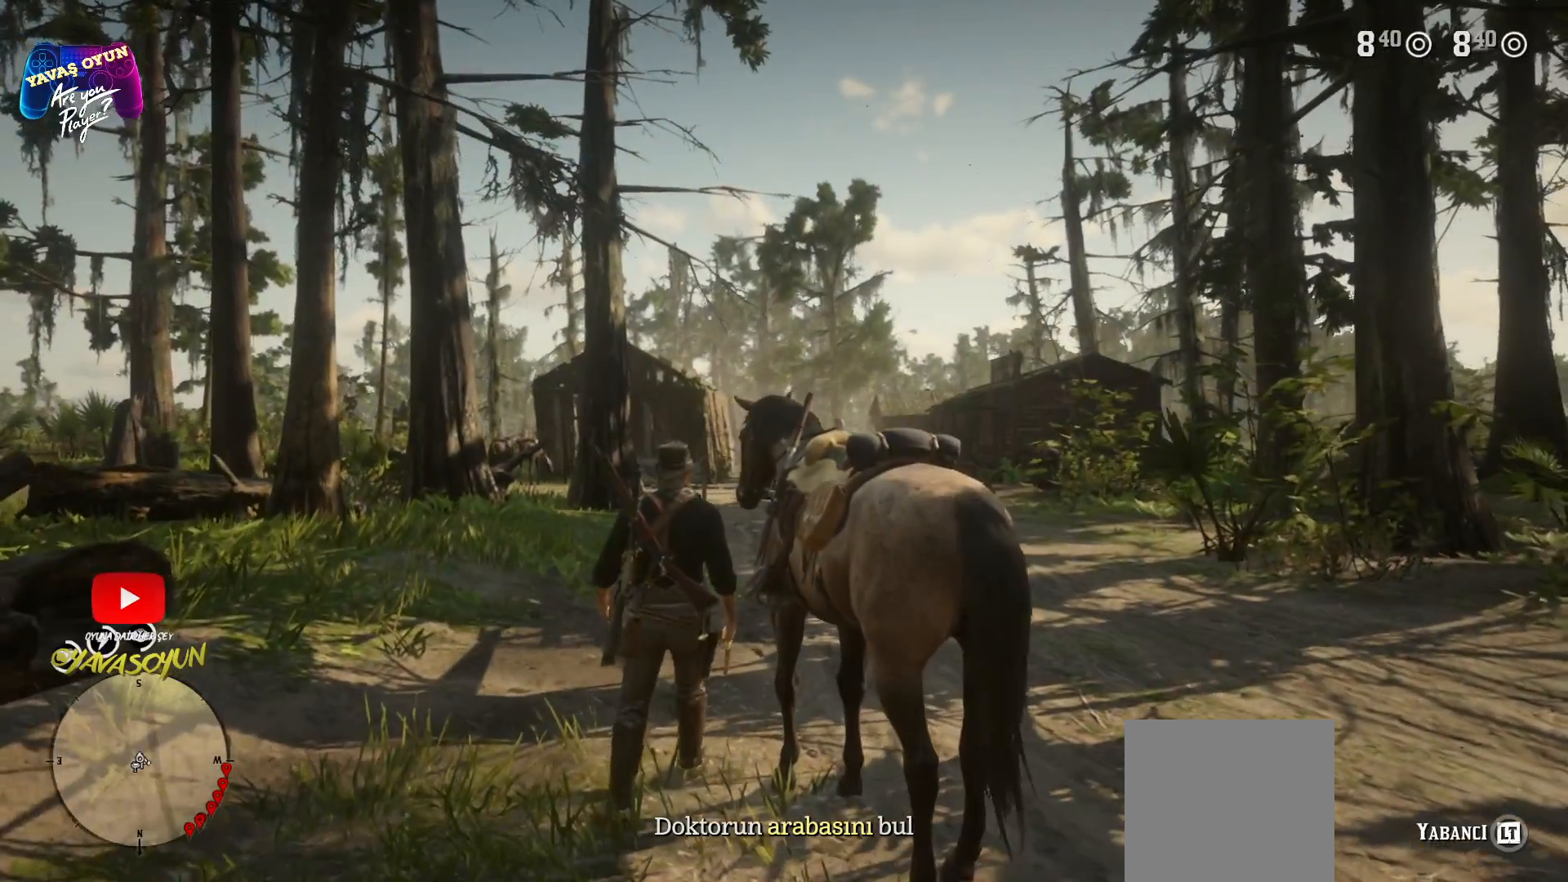
{"buttons": [], "left_stick": "up", "right_stick": "center", "events": []}
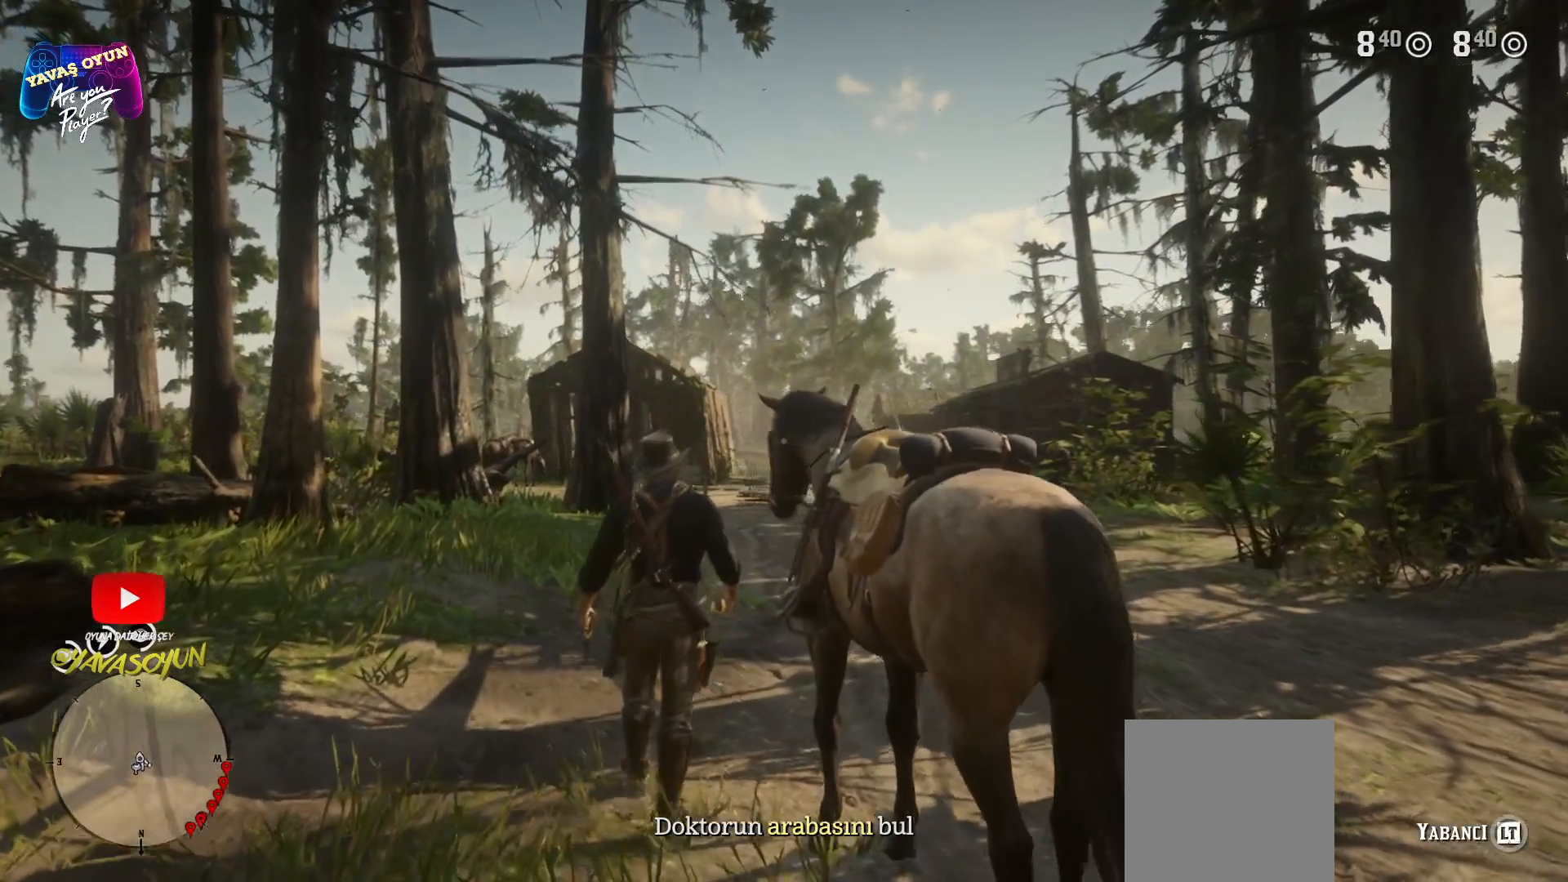
{"buttons": [], "left_stick": "up", "right_stick": "center", "events": []}
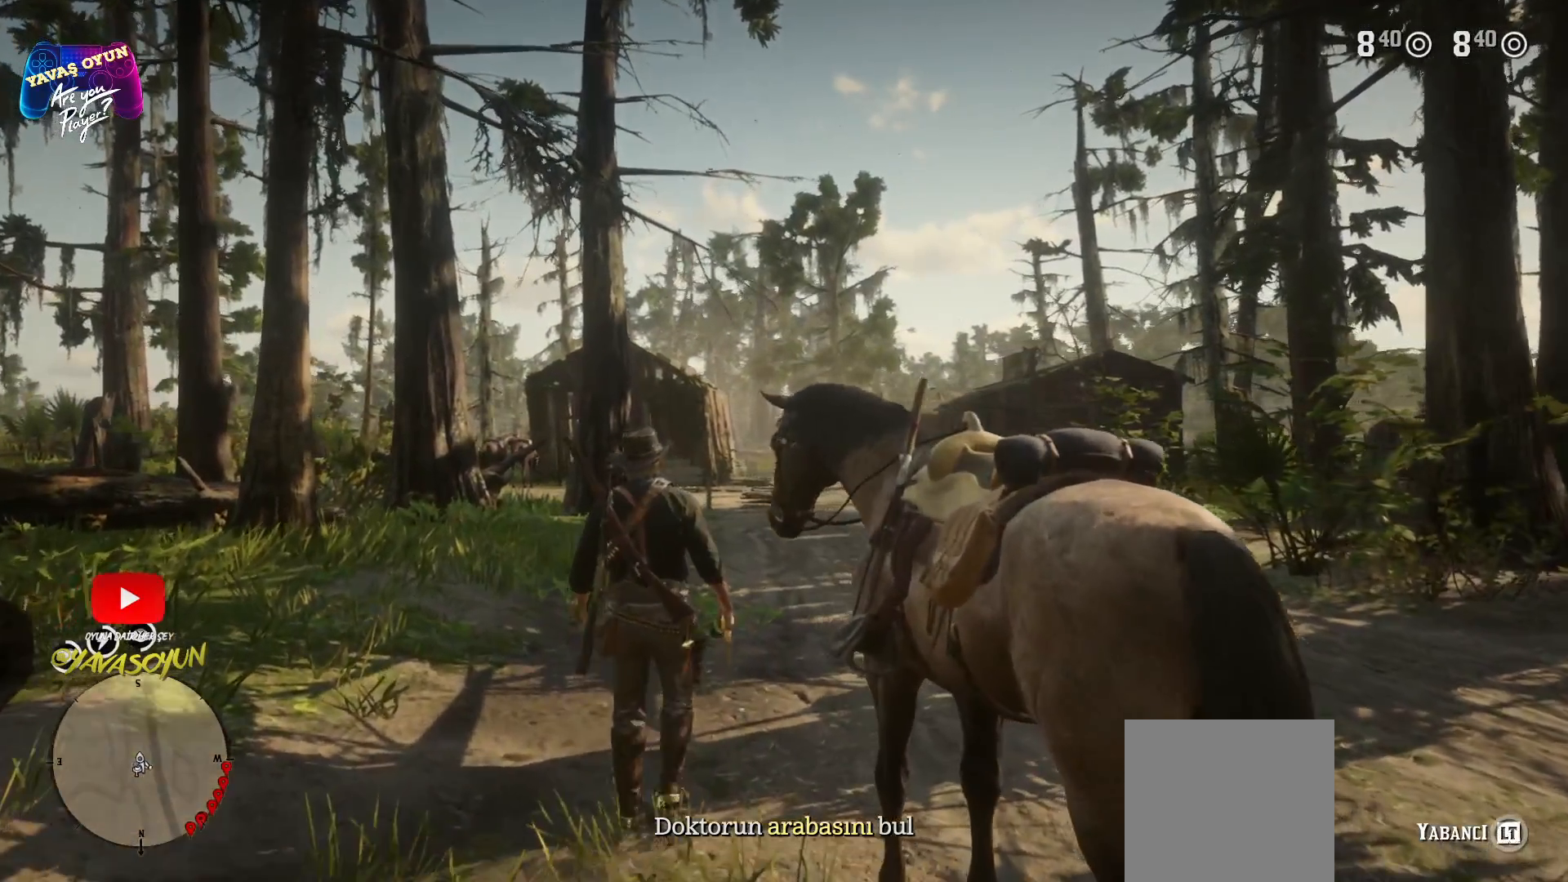
{"buttons": [], "left_stick": "up", "right_stick": "center", "events": []}
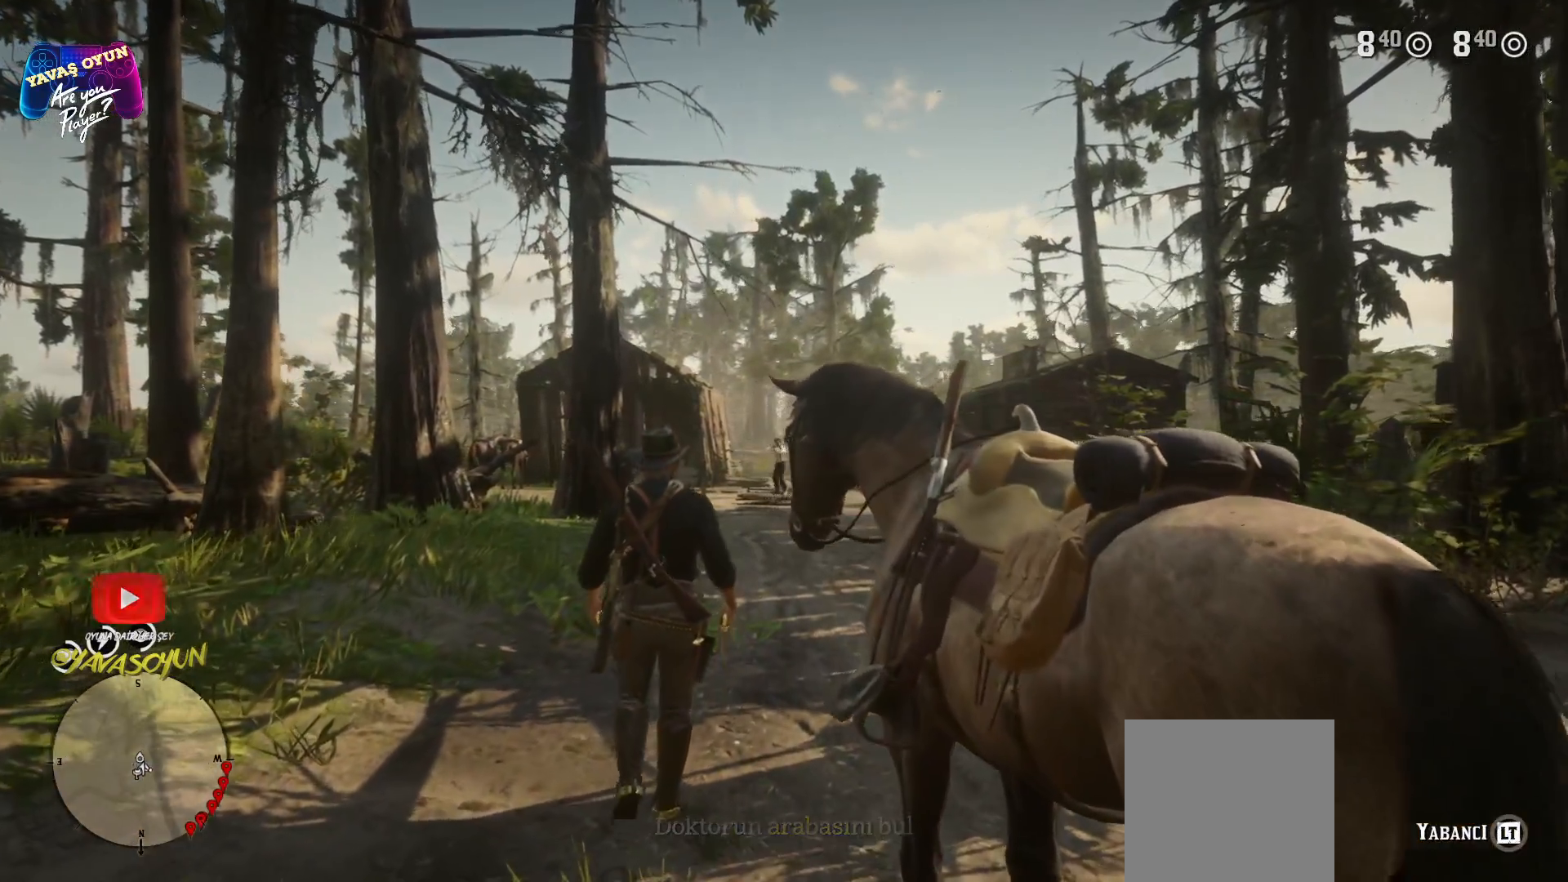
{"buttons": [], "left_stick": "up", "right_stick": "center", "events": []}
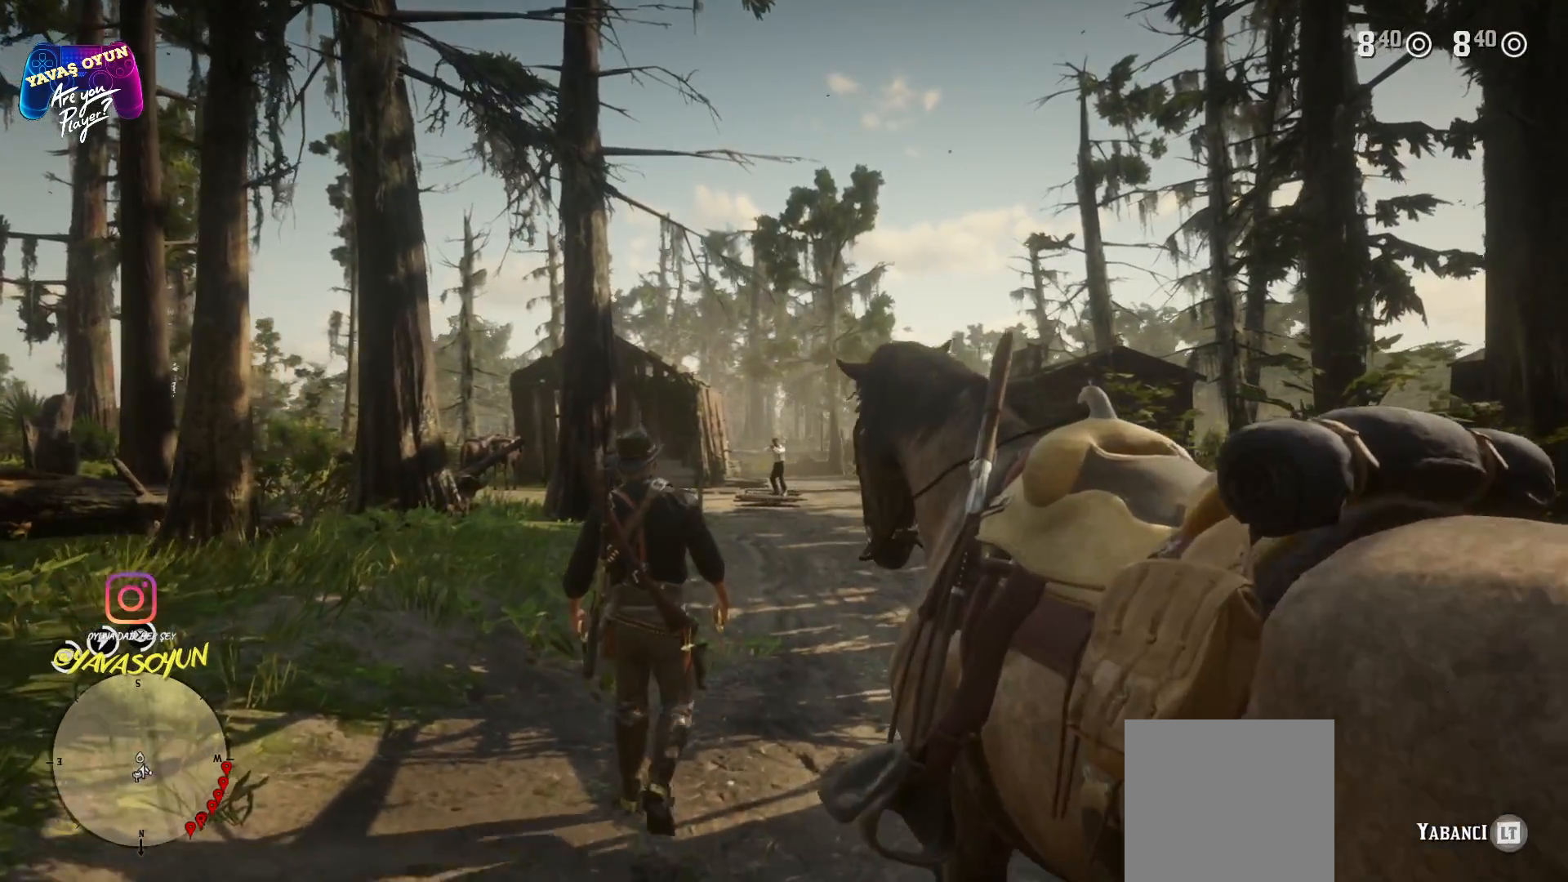
{"buttons": ["L2"], "left_stick": "center", "right_stick": "center", "events": [[17, "L2", "down"], [67, "left_stick", "center"]]}
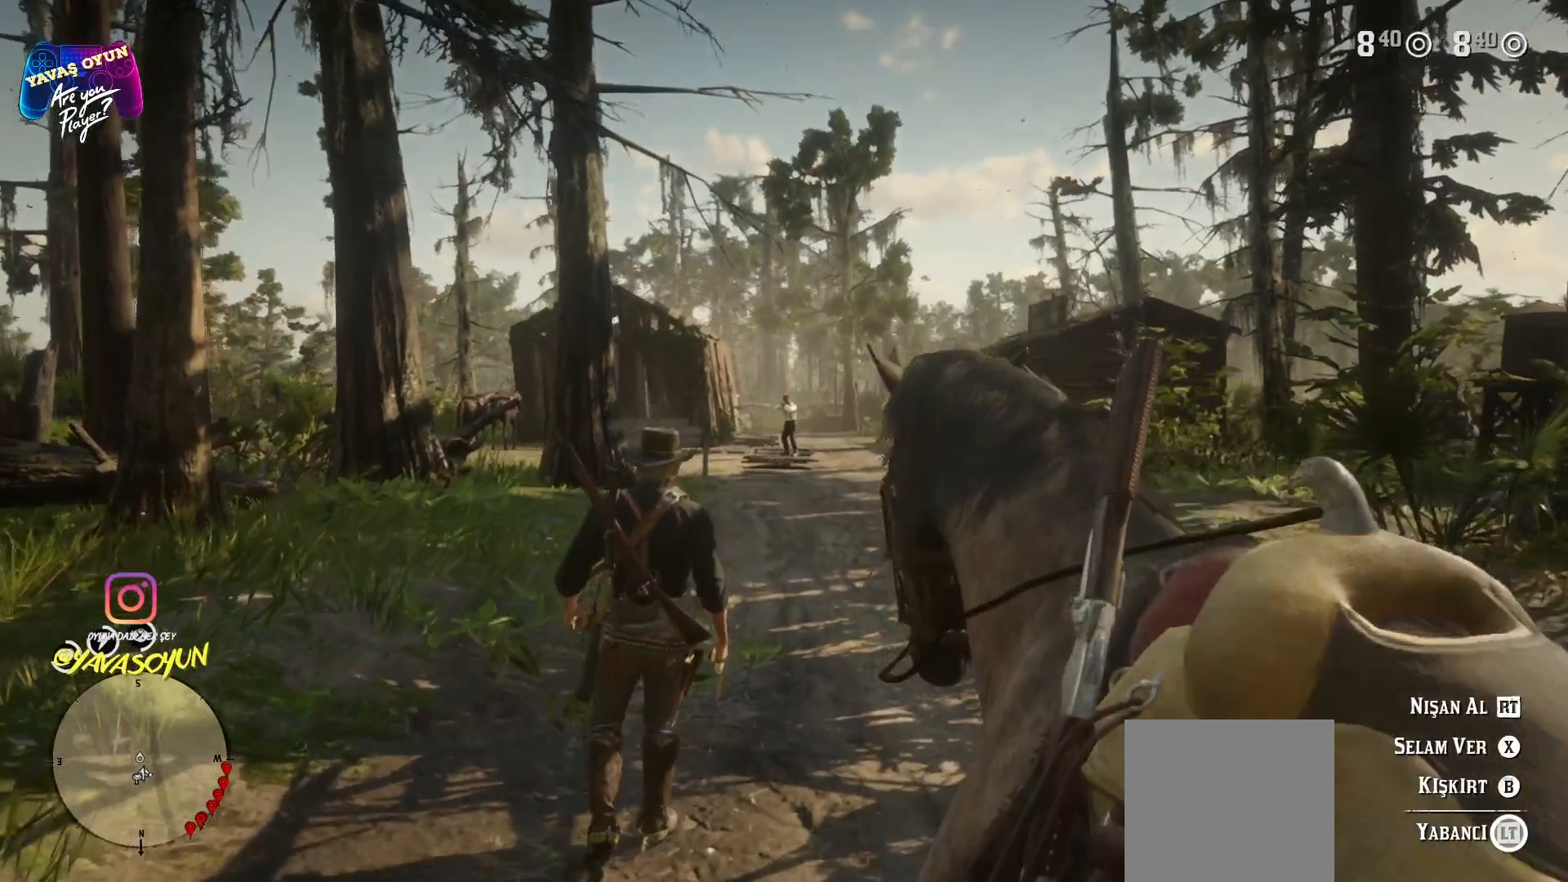
{"buttons": [], "left_stick": "center", "right_stick": "center", "events": [[367, "L2", "up"]]}
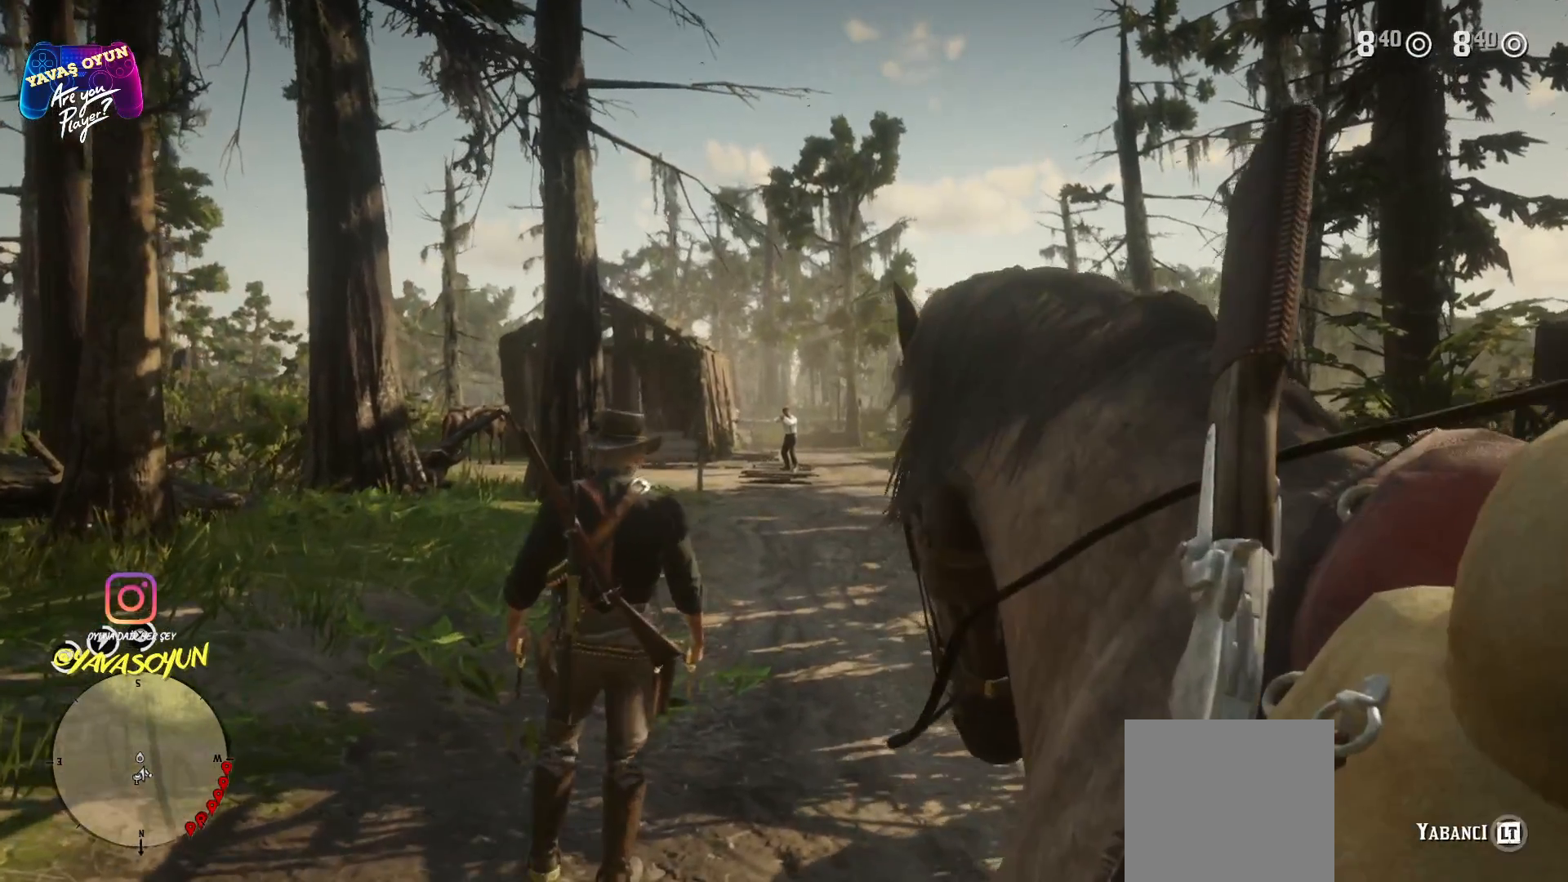
{"buttons": [], "left_stick": "up", "right_stick": "center", "events": [[367, "left_stick", "up"]]}
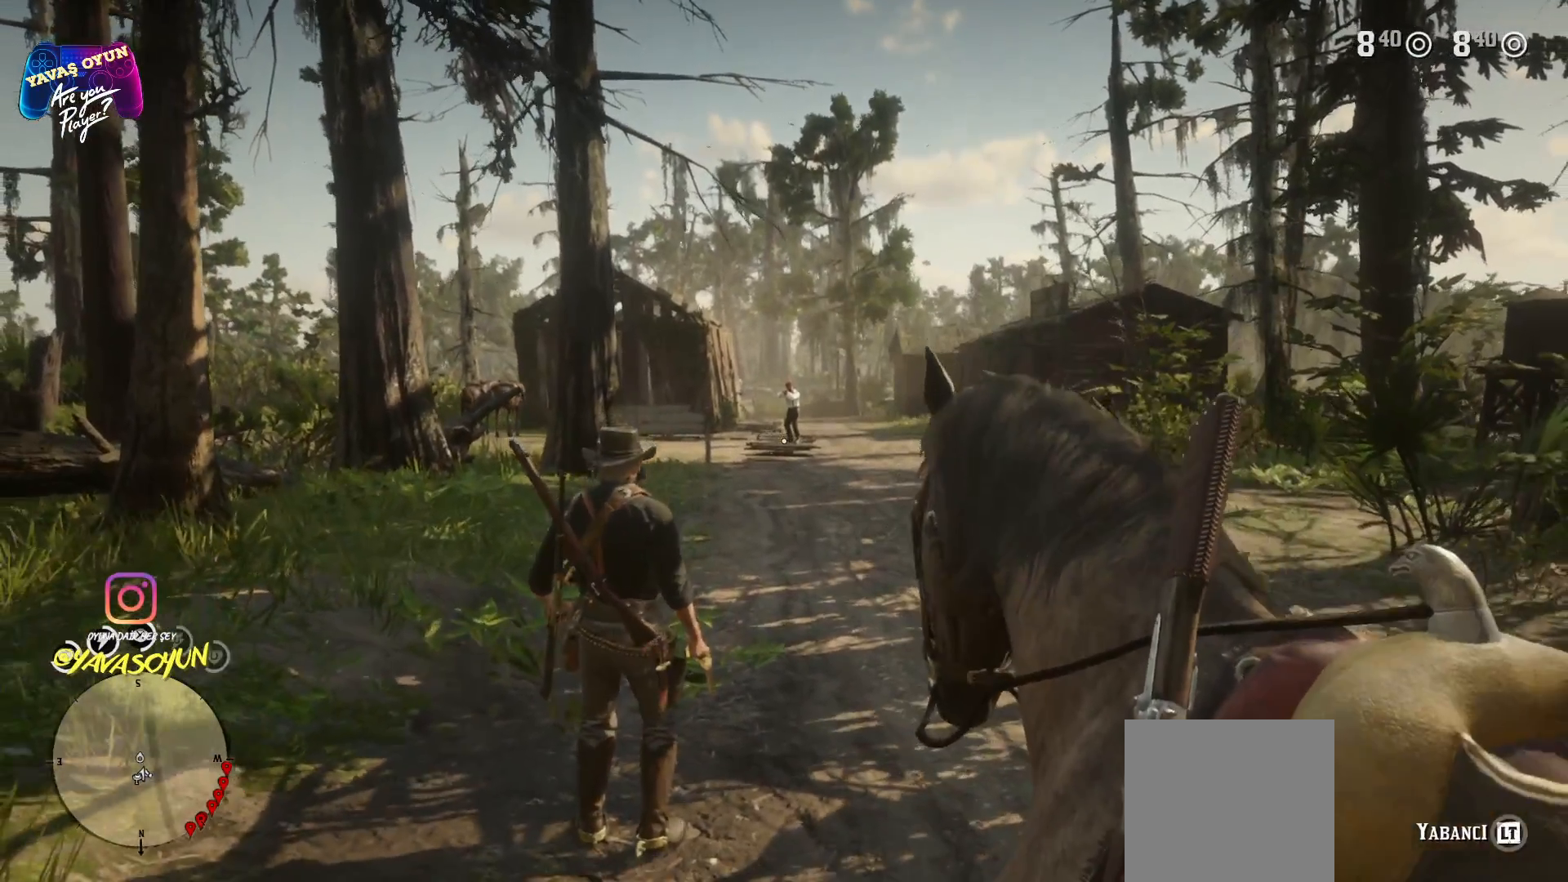
{"buttons": [], "left_stick": "up", "right_stick": "center", "events": []}
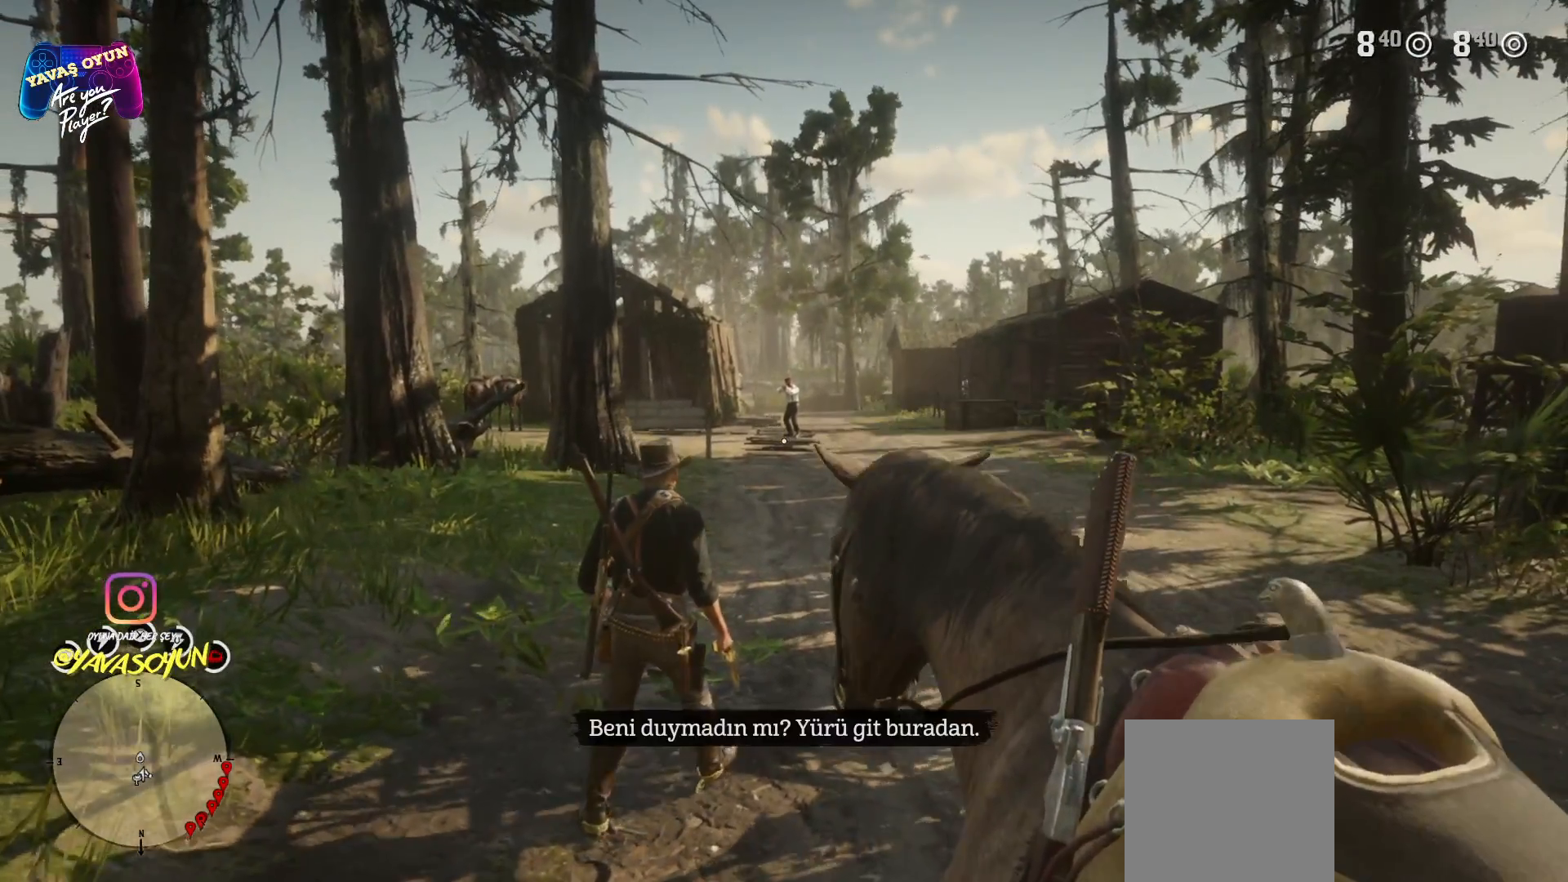
{"buttons": [], "left_stick": "up", "right_stick": "center", "events": []}
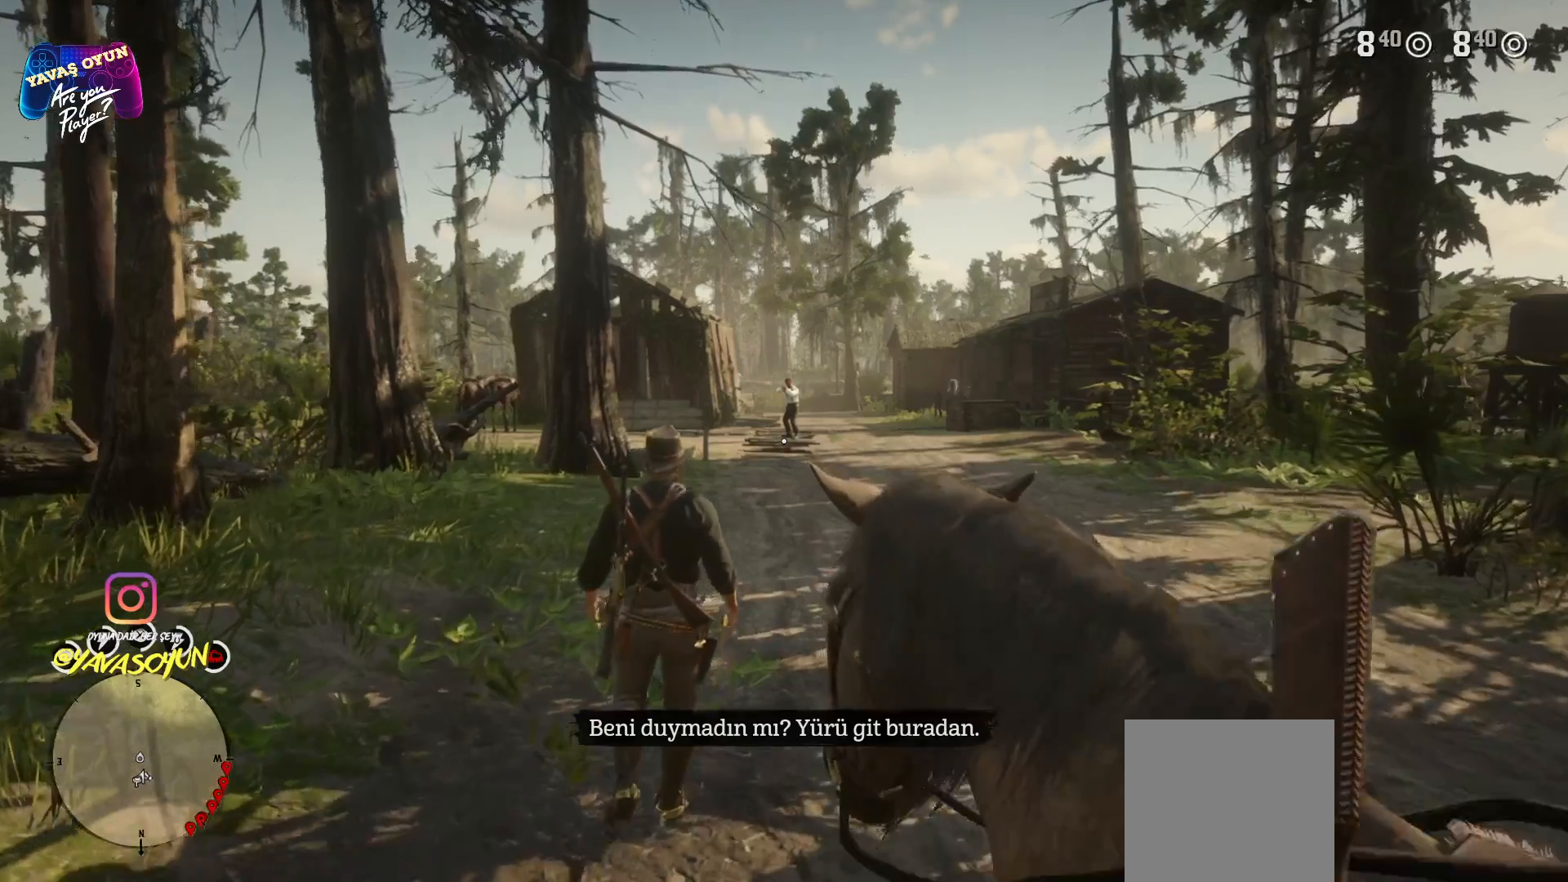
{"buttons": ["L2"], "left_stick": "center", "right_stick": "center", "events": [[383, "L2", "down"], [383, "left_stick", "center"]]}
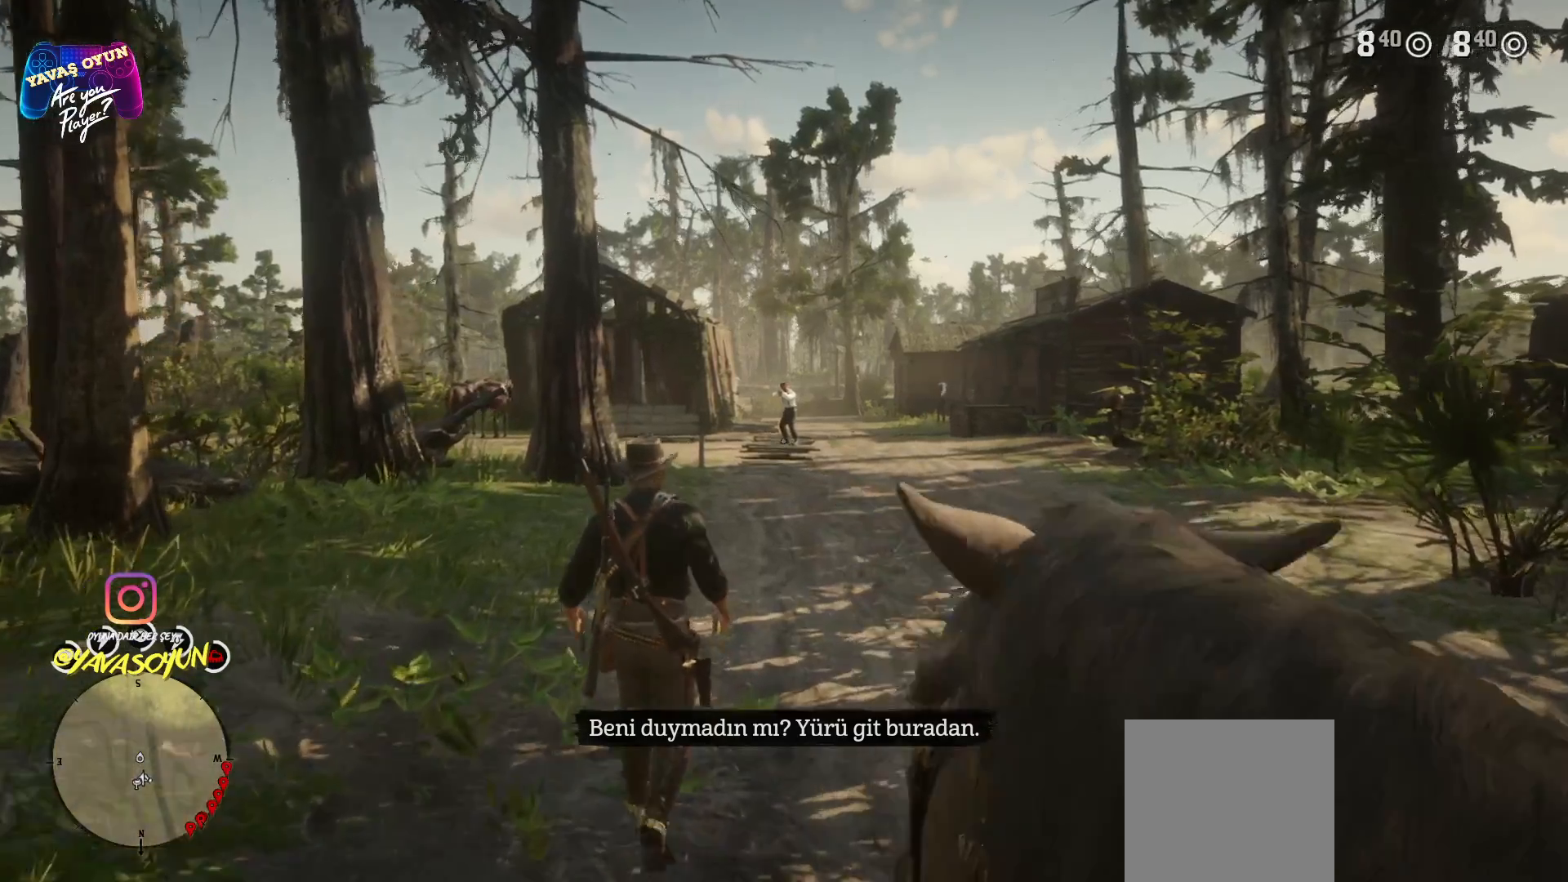
{"buttons": ["L2"], "left_stick": "center", "right_stick": "center", "events": []}
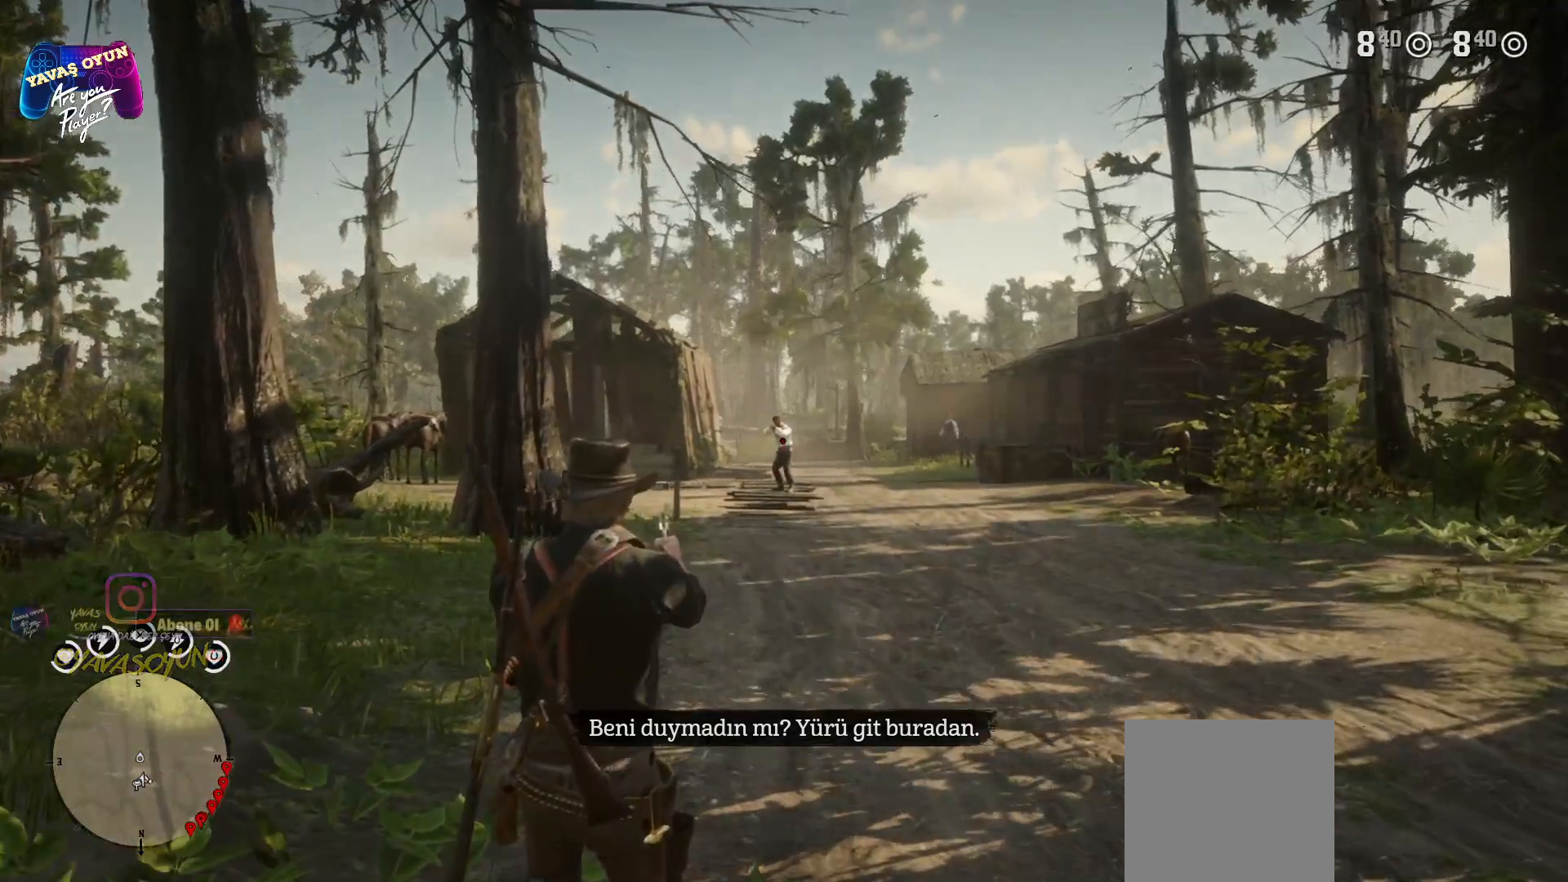
{"buttons": ["L2"], "left_stick": "center", "right_stick": "center", "events": [[283, "right_stick", "up"], [367, "right_stick", "center"]]}